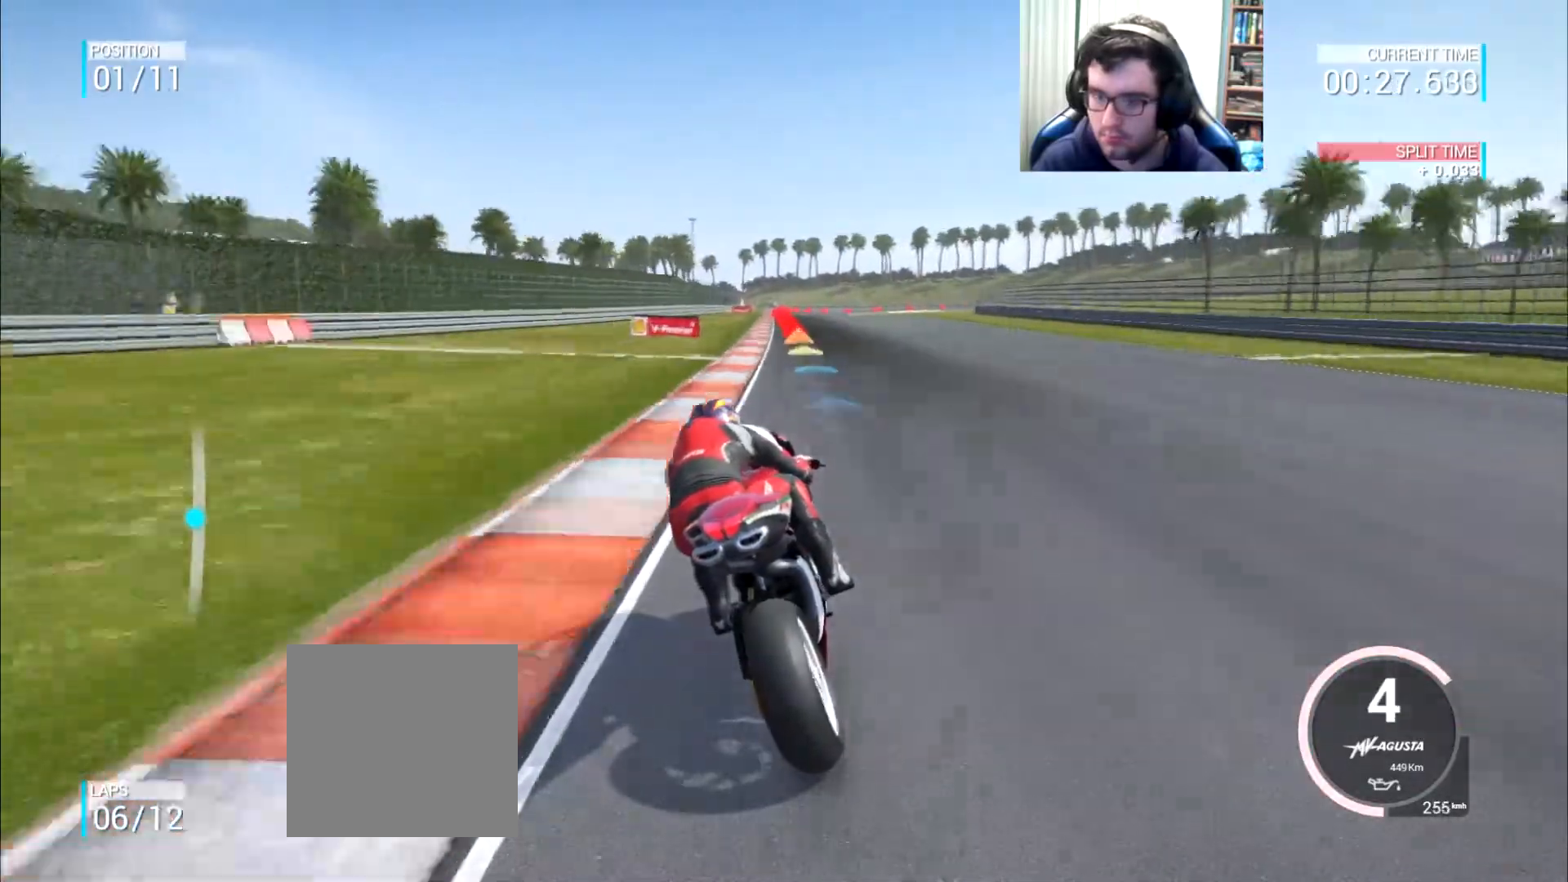
Gameplay with a controller (Xbox layout); each line is a JSON object with the inputs held at the frame after it. "events" lists button and stick changes between this image and that frame as [ms after this image, input, new state], when the widget could be followed in between. Not read: L3 R2 R3.
{"buttons": ["A", "L2"], "left_stick": "down", "right_stick": "center", "events": [[16, "left_stick", "left"], [100, "left_stick", "center"], [417, "left_stick", "down-right"], [467, "L2", "down"], [484, "A", "down"], [484, "left_stick", "down"]]}
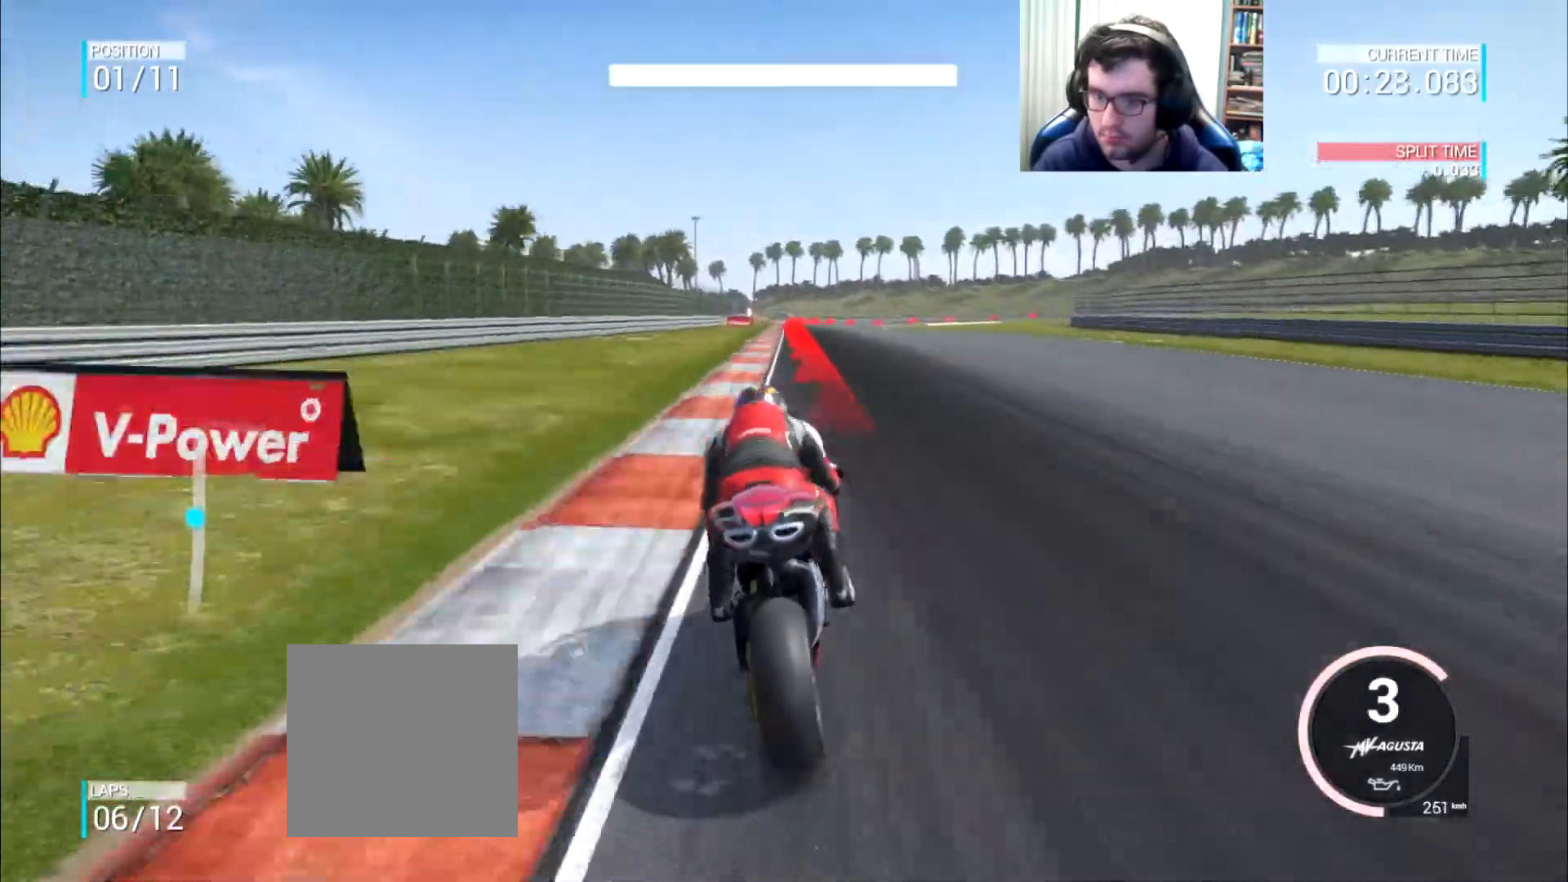
{"buttons": ["A", "X", "L2"], "left_stick": "down-right", "right_stick": "center", "events": [[34, "X", "down"], [167, "X", "up"], [284, "left_stick", "down-right"], [467, "X", "down"]]}
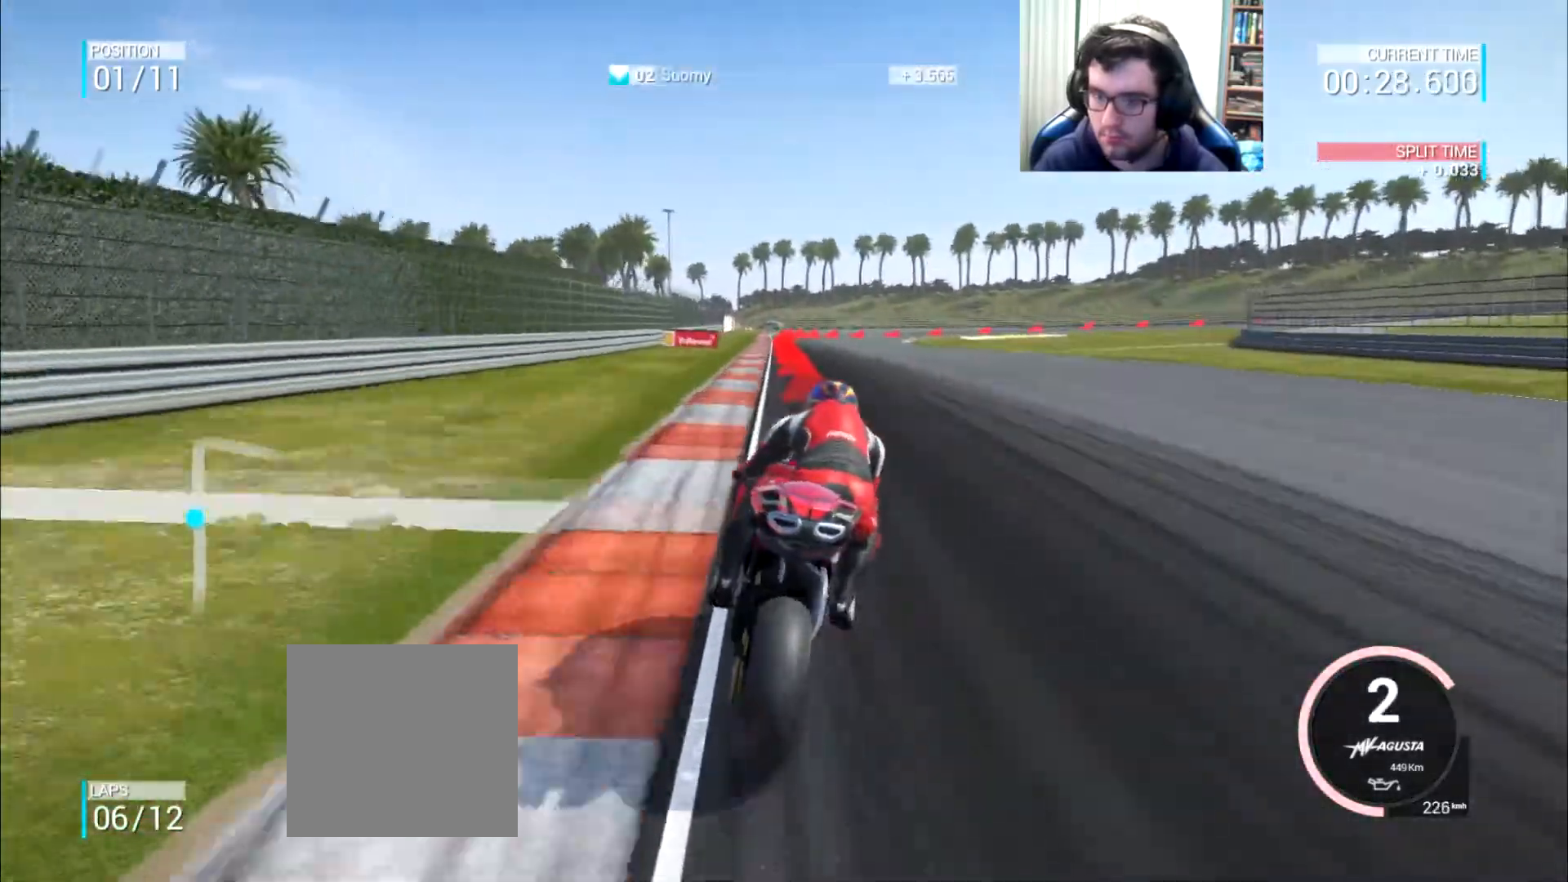
{"buttons": ["A", "L2"], "left_stick": "down-right", "right_stick": "center", "events": [[100, "X", "up"]]}
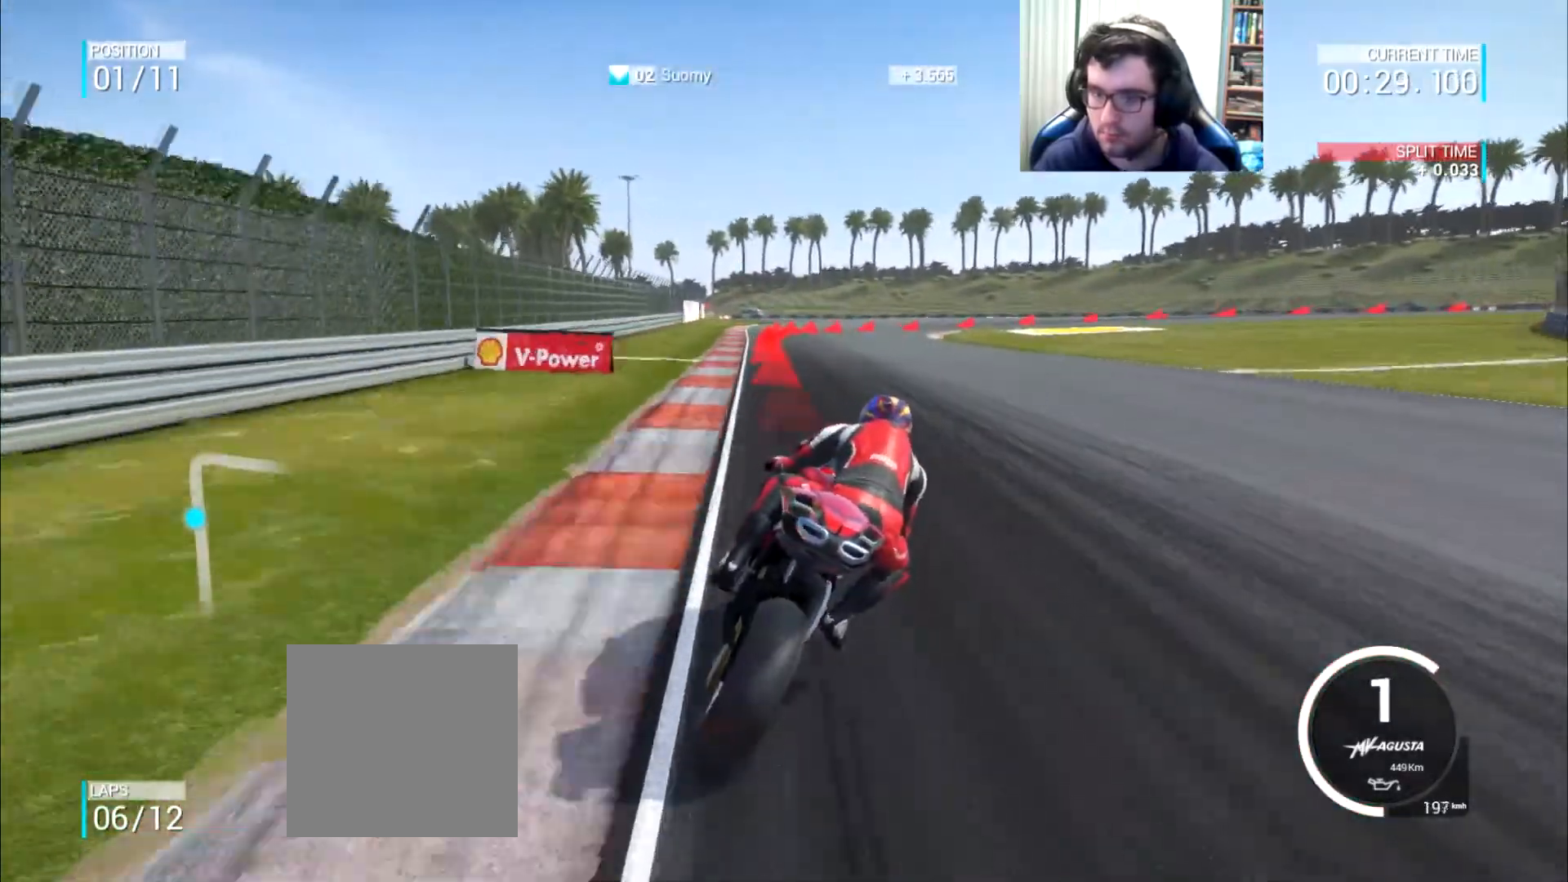
{"buttons": ["A", "L2"], "left_stick": "right", "right_stick": "center", "events": [[34, "X", "down"], [67, "X", "up"], [434, "left_stick", "right"]]}
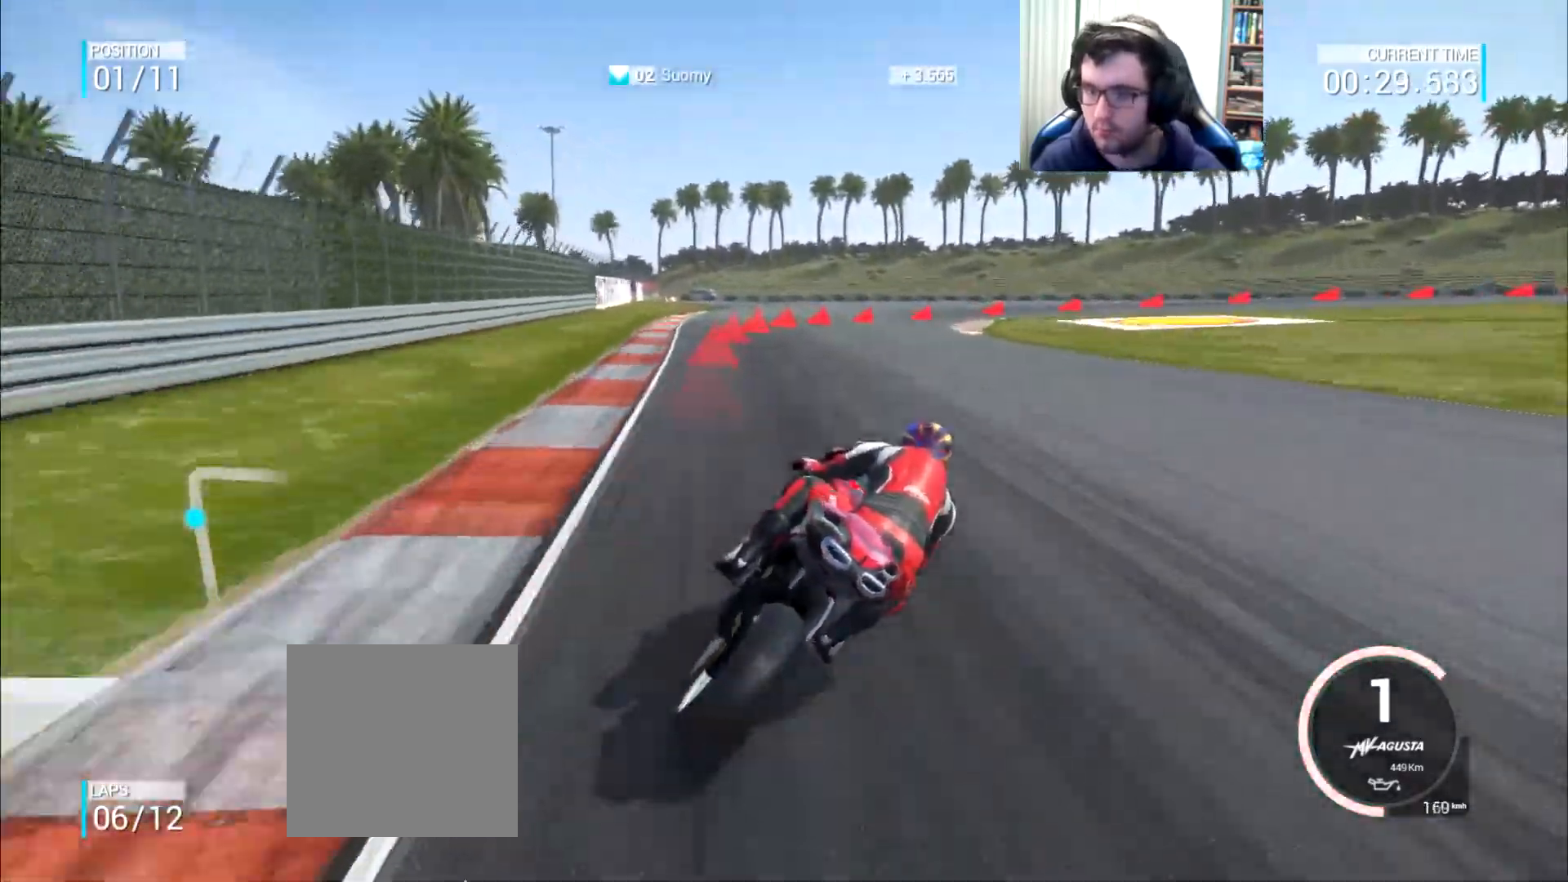
{"buttons": ["A", "L2"], "left_stick": "right", "right_stick": "center", "events": []}
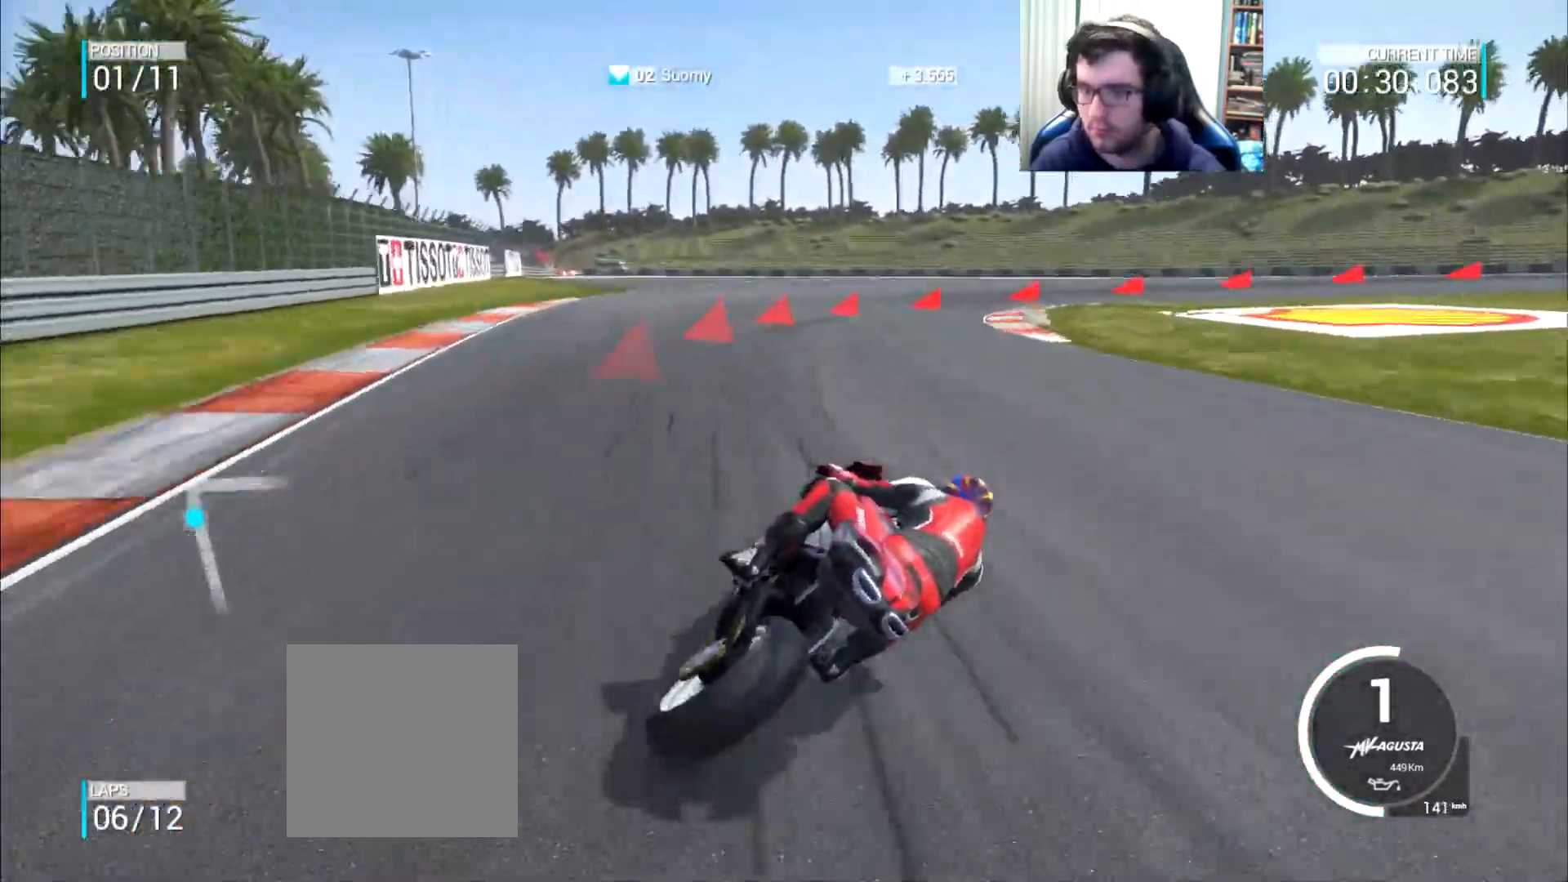
{"buttons": ["L2"], "left_stick": "right", "right_stick": "center", "events": [[117, "A", "up"]]}
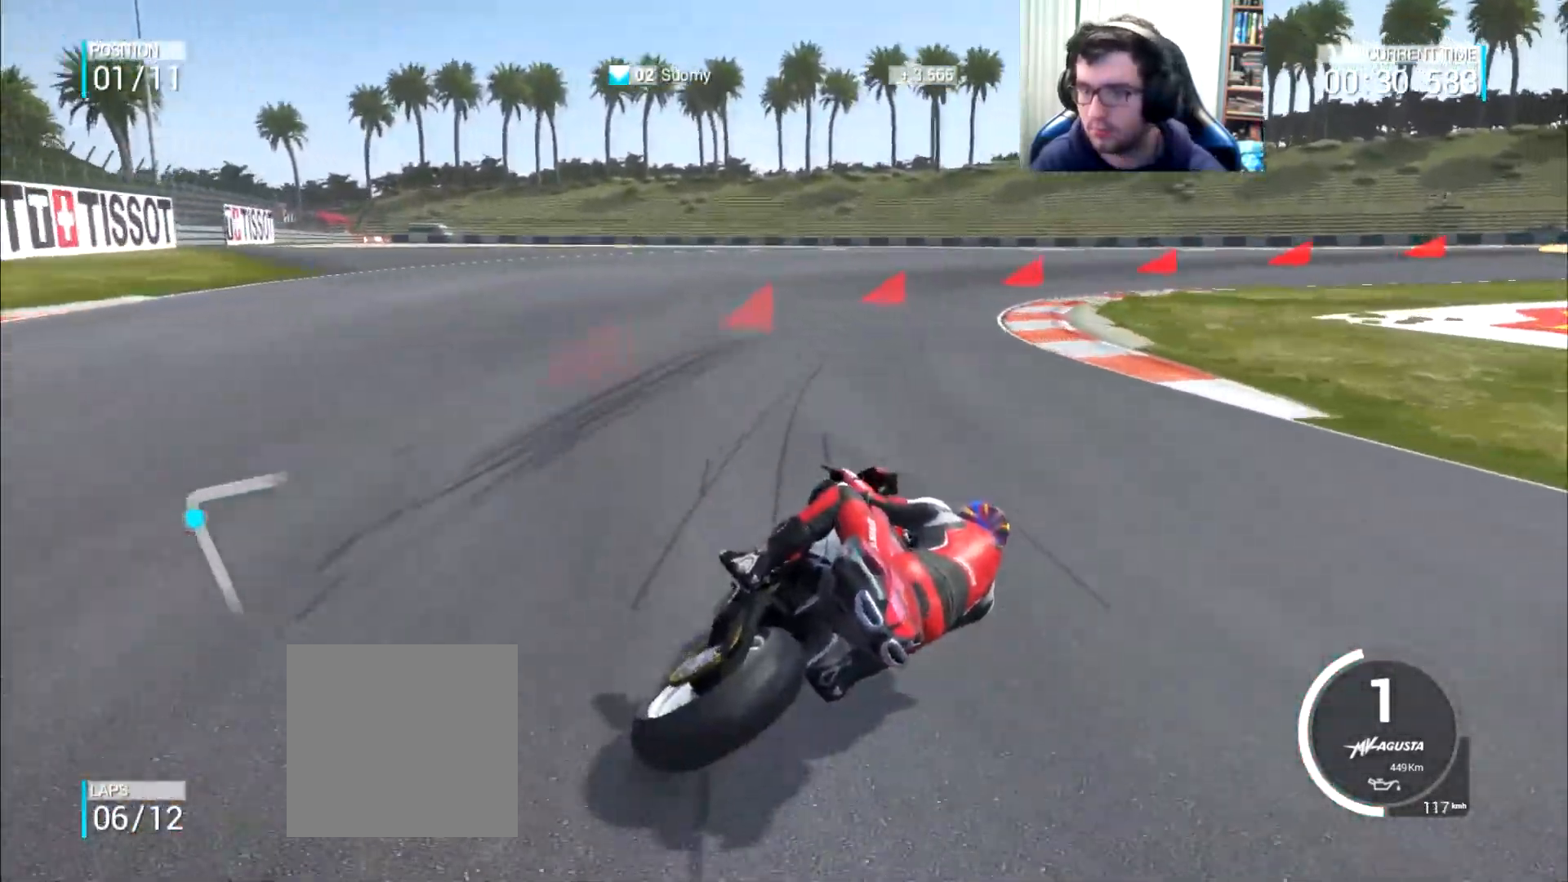
{"buttons": ["A", "L2"], "left_stick": "right", "right_stick": "center", "events": [[16, "A", "down"]]}
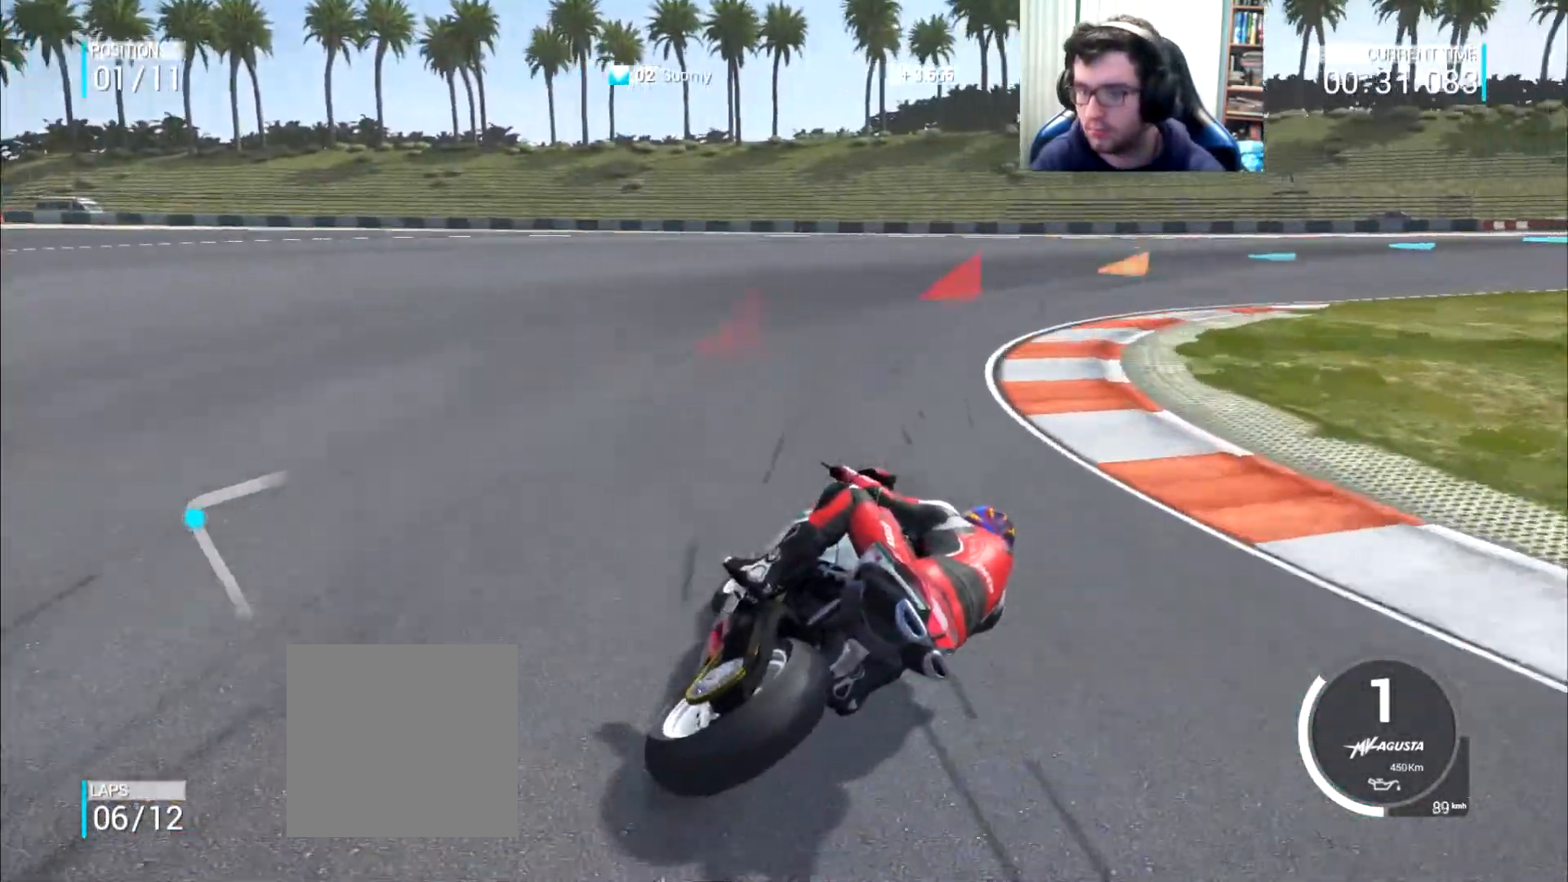
{"buttons": [], "left_stick": "right", "right_stick": "center", "events": [[150, "A", "up"], [200, "L2", "up"]]}
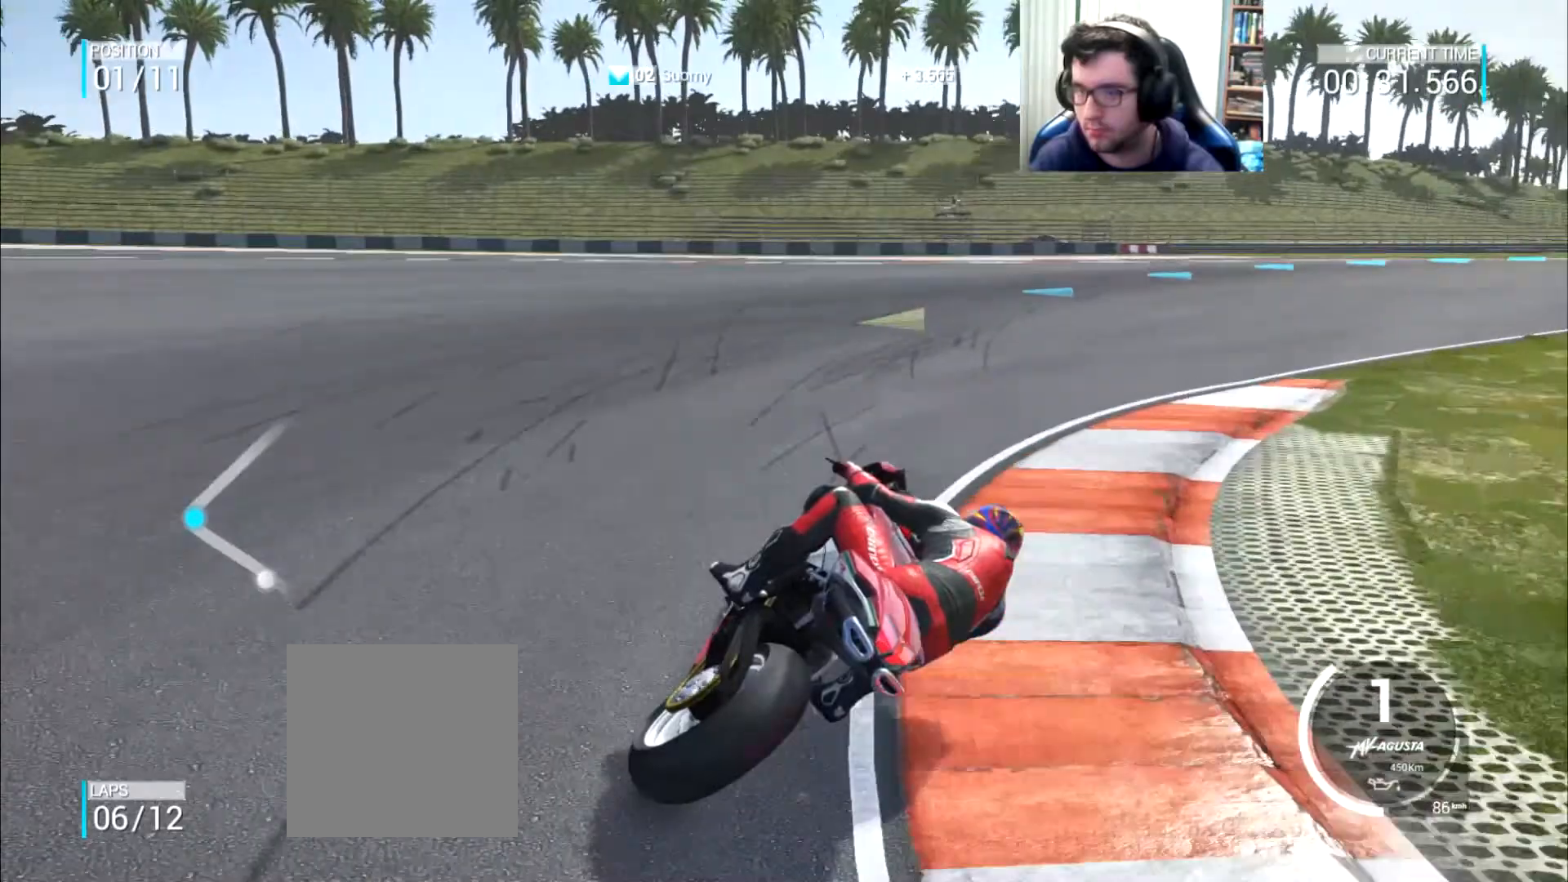
{"buttons": [], "left_stick": "right", "right_stick": "center", "events": []}
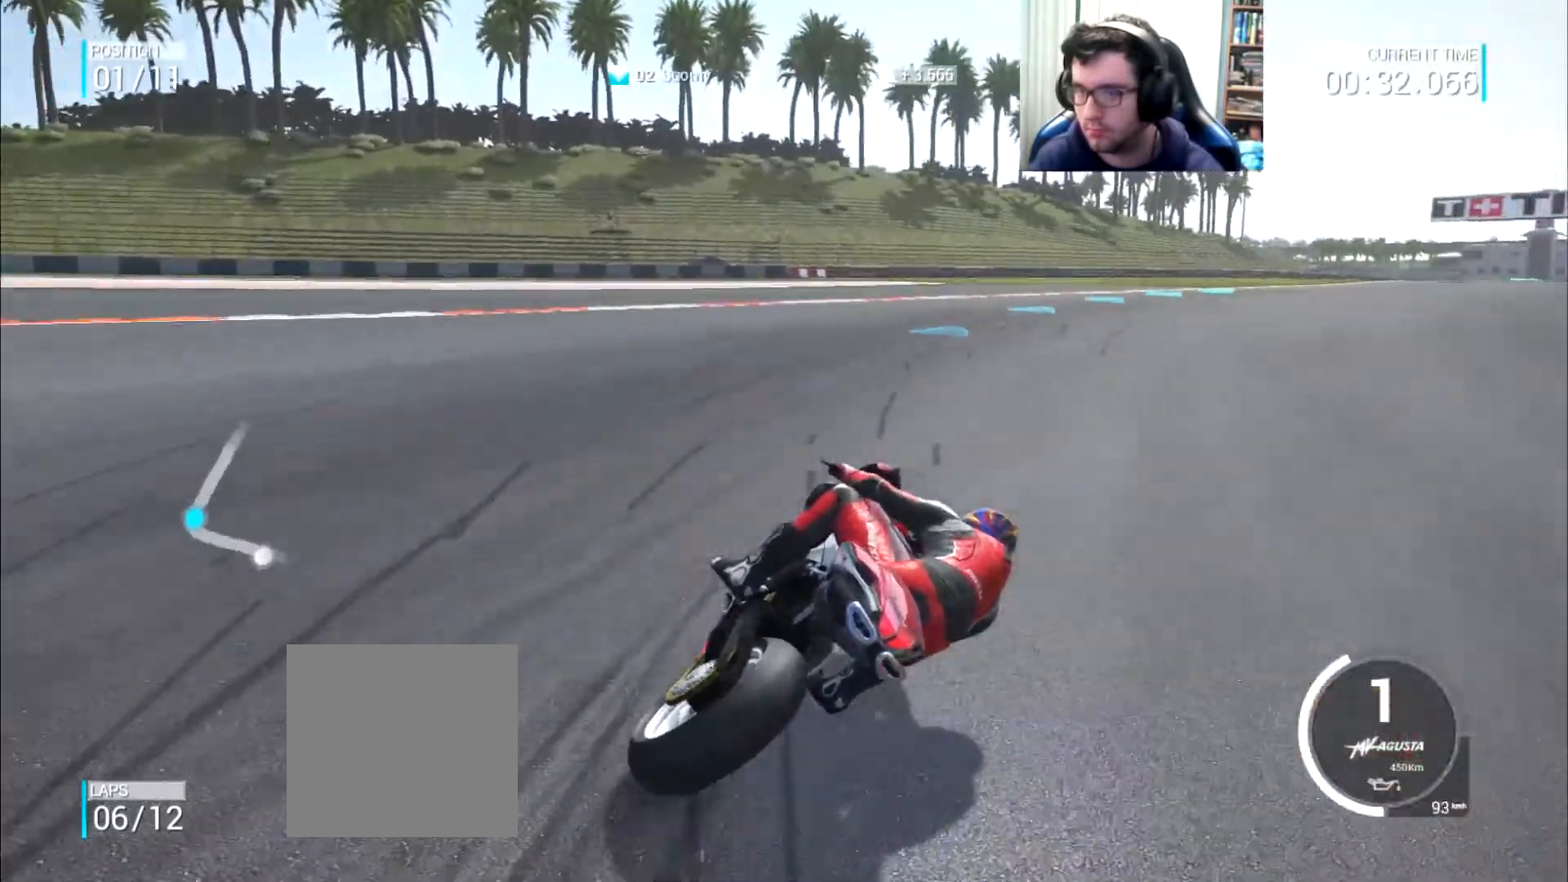
{"buttons": [], "left_stick": "up-right", "right_stick": "center", "events": [[150, "left_stick", "up-right"]]}
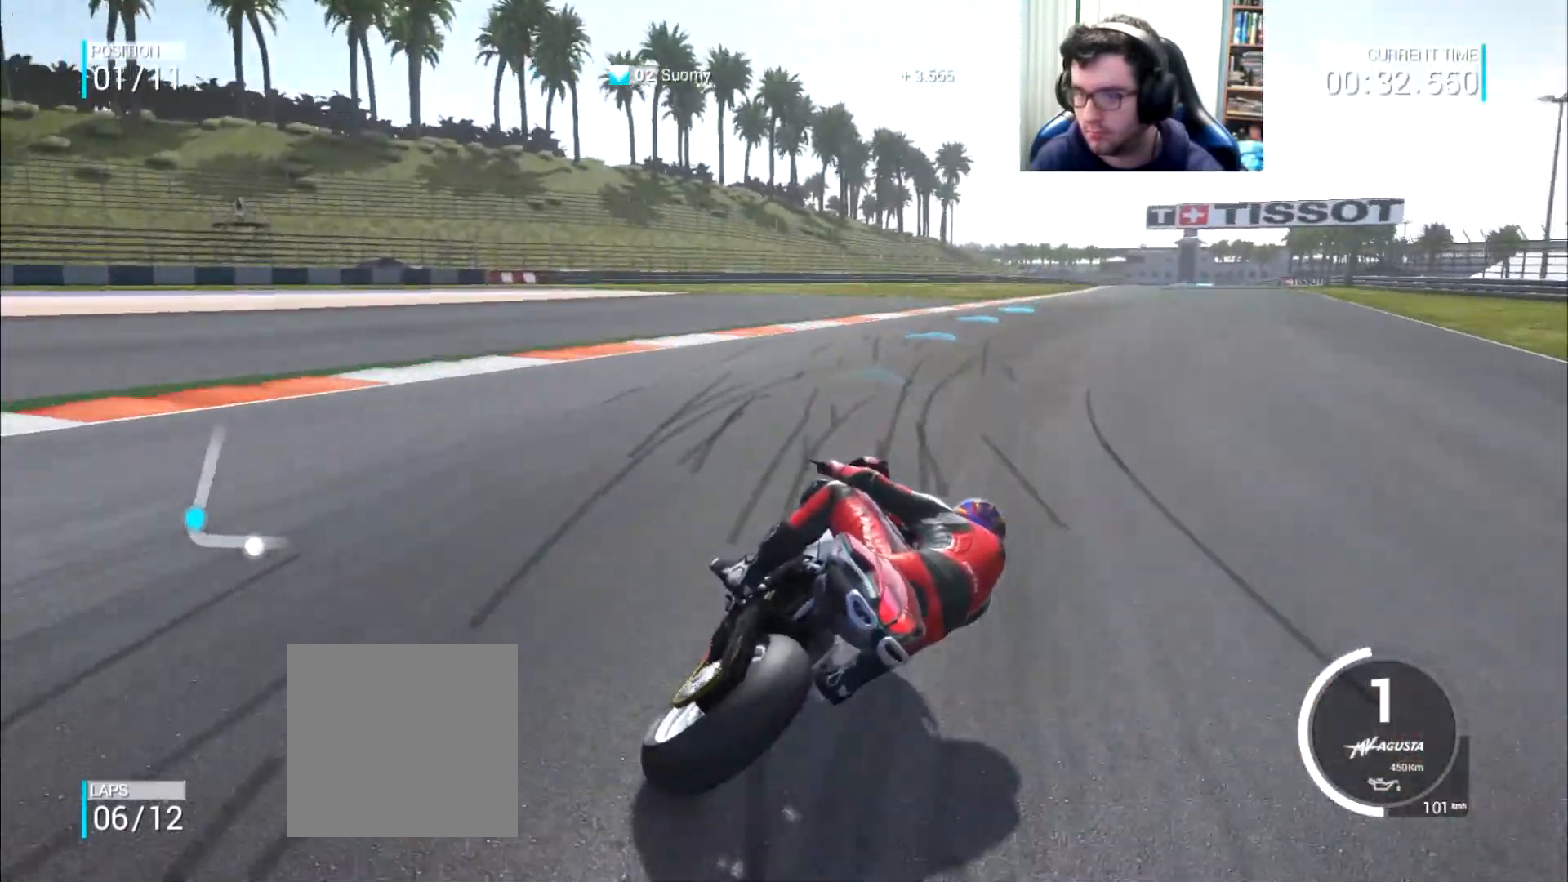
{"buttons": [], "left_stick": "up-right", "right_stick": "center", "events": []}
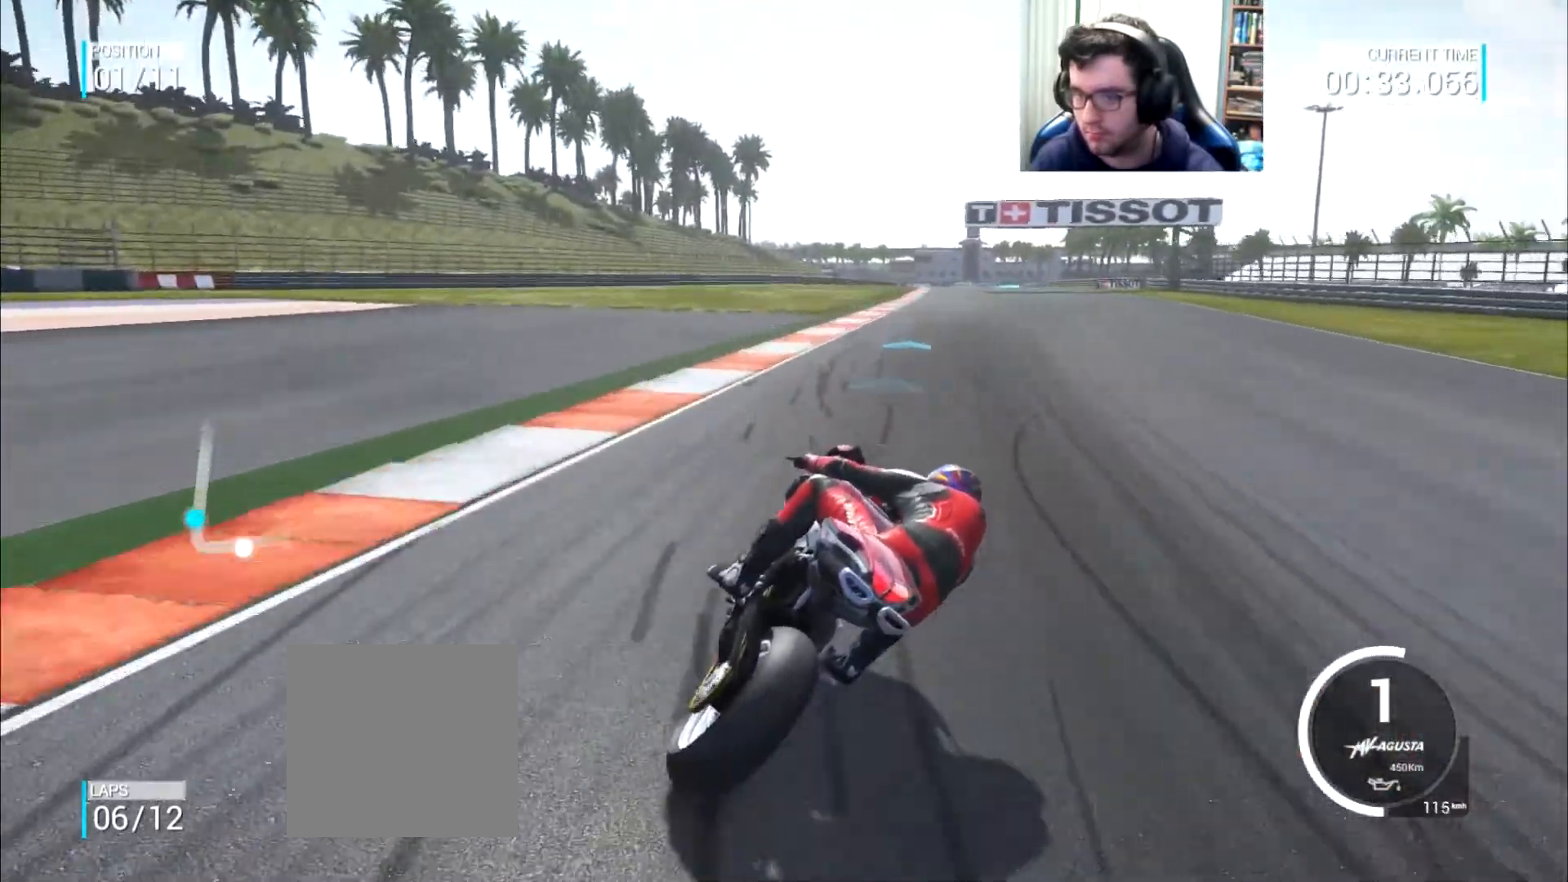
{"buttons": [], "left_stick": "up-right", "right_stick": "center", "events": []}
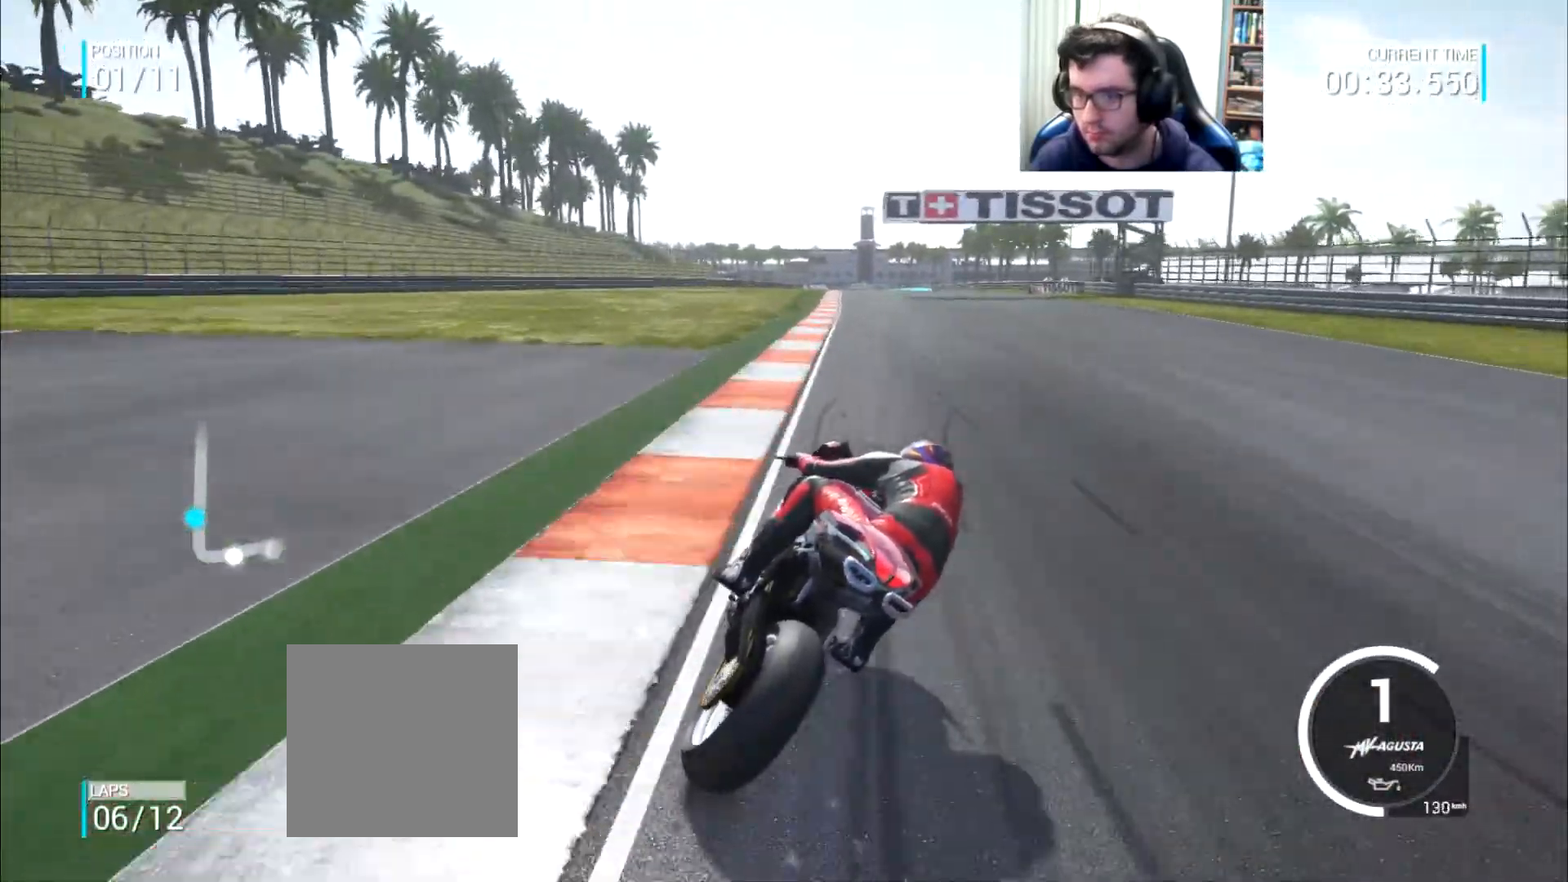
{"buttons": [], "left_stick": "up", "right_stick": "center", "events": [[100, "left_stick", "up"]]}
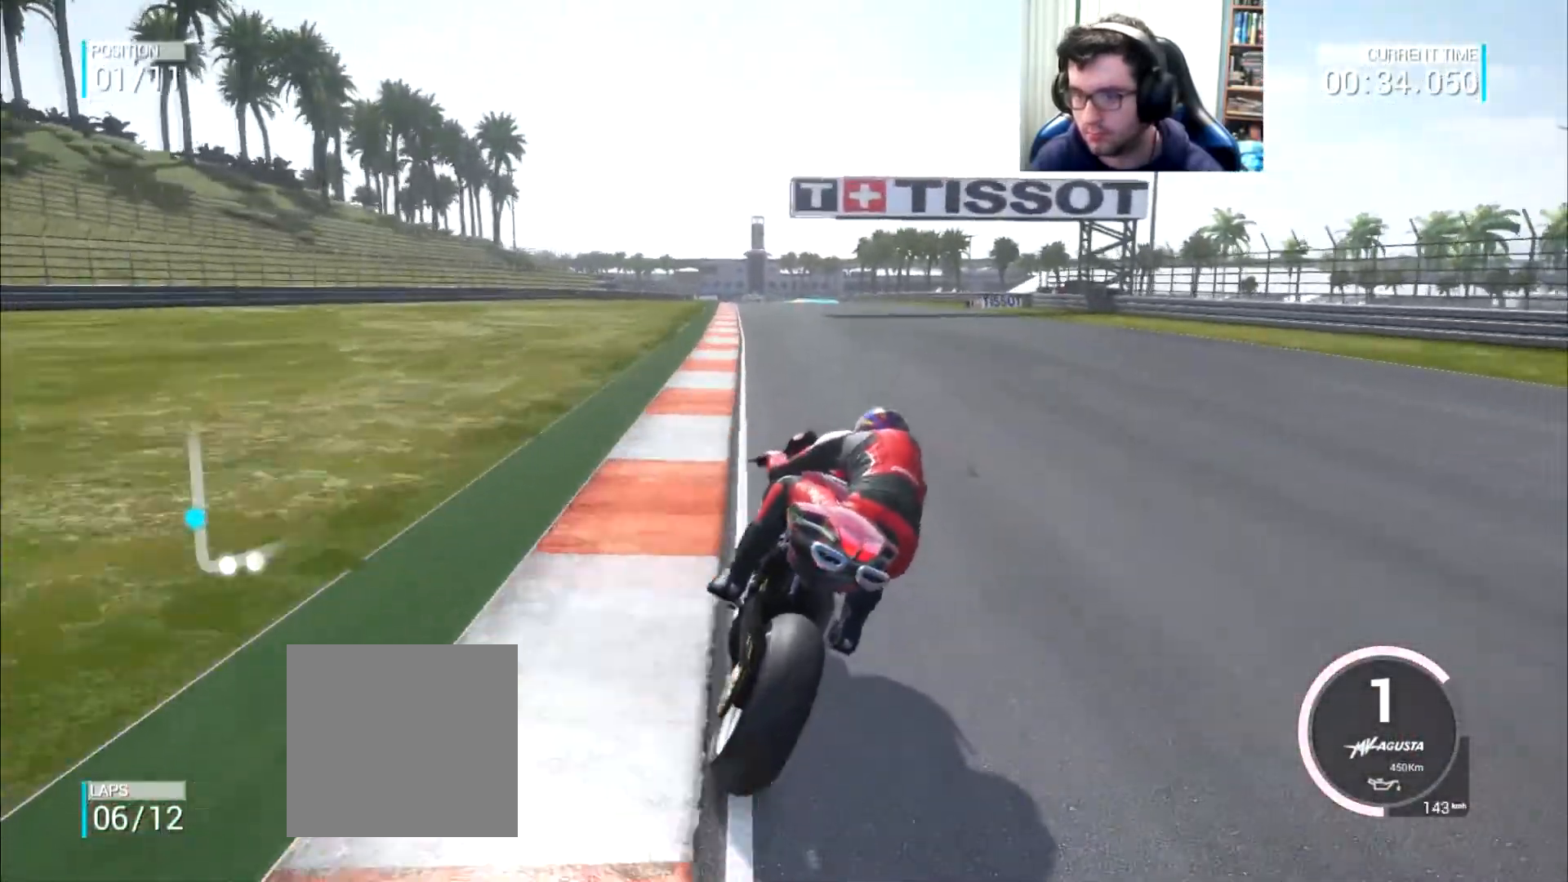
{"buttons": [], "left_stick": "up", "right_stick": "center", "events": []}
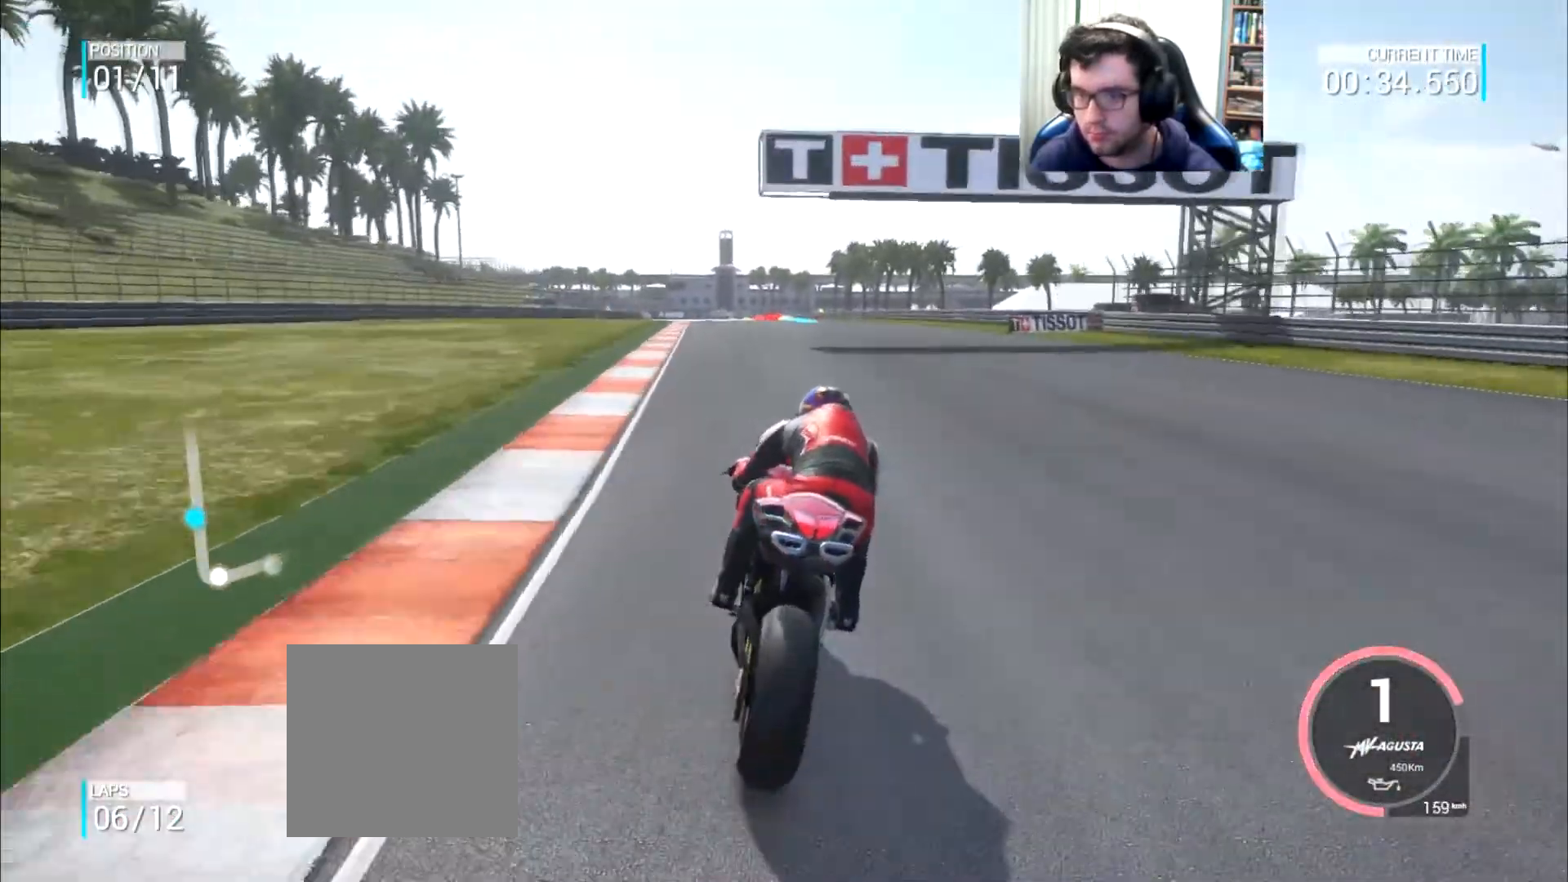
{"buttons": [], "left_stick": "up", "right_stick": "center", "events": [[150, "B", "down"], [184, "B", "up"]]}
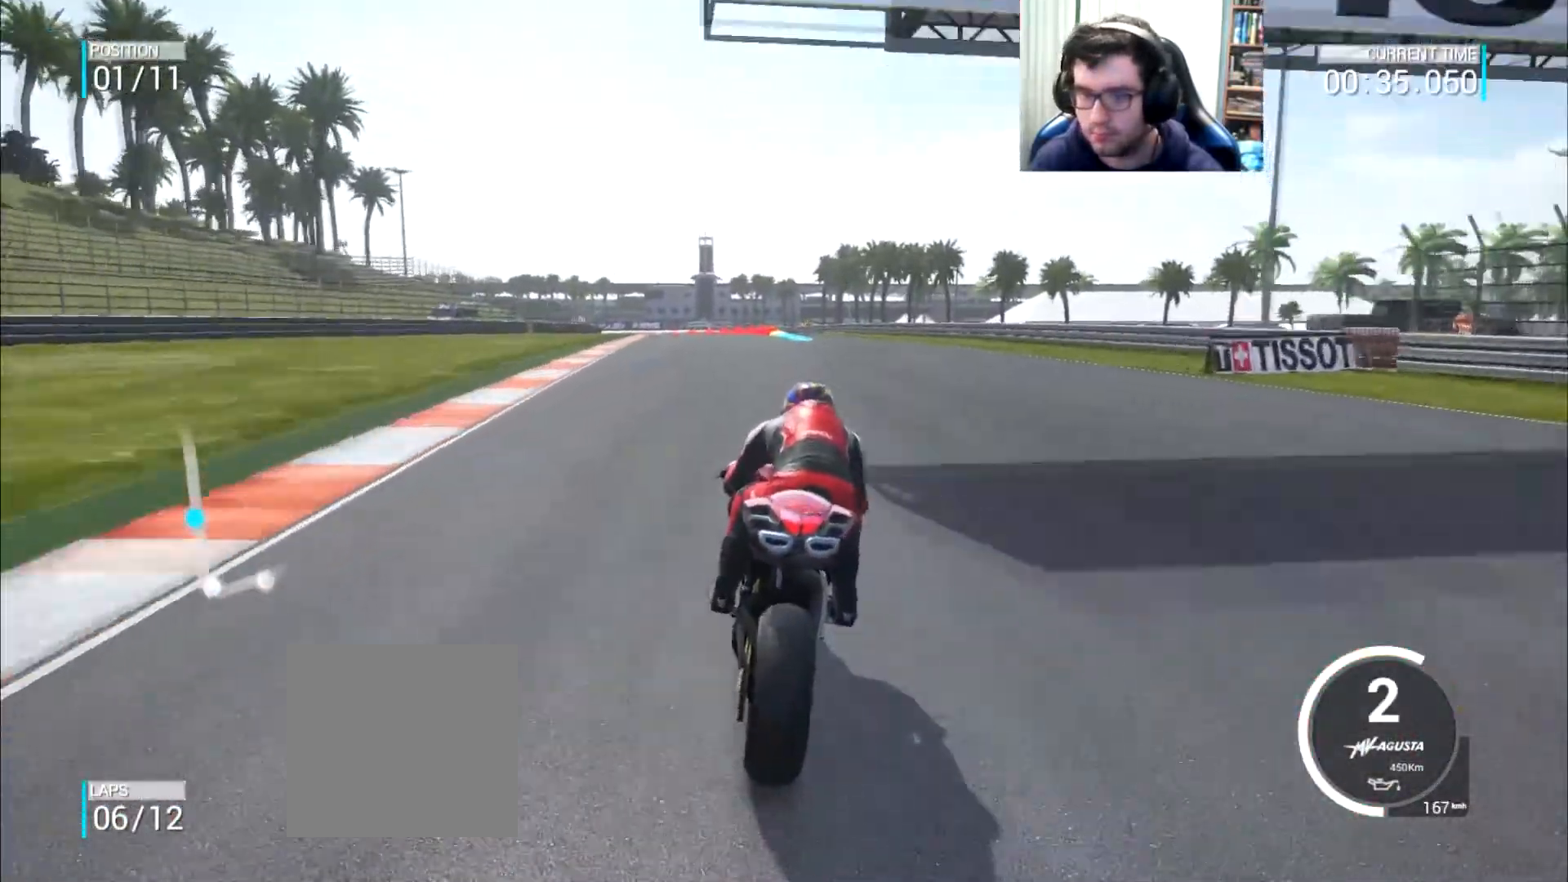
{"buttons": [], "left_stick": "up-left", "right_stick": "center", "events": [[16, "left_stick", "up-left"]]}
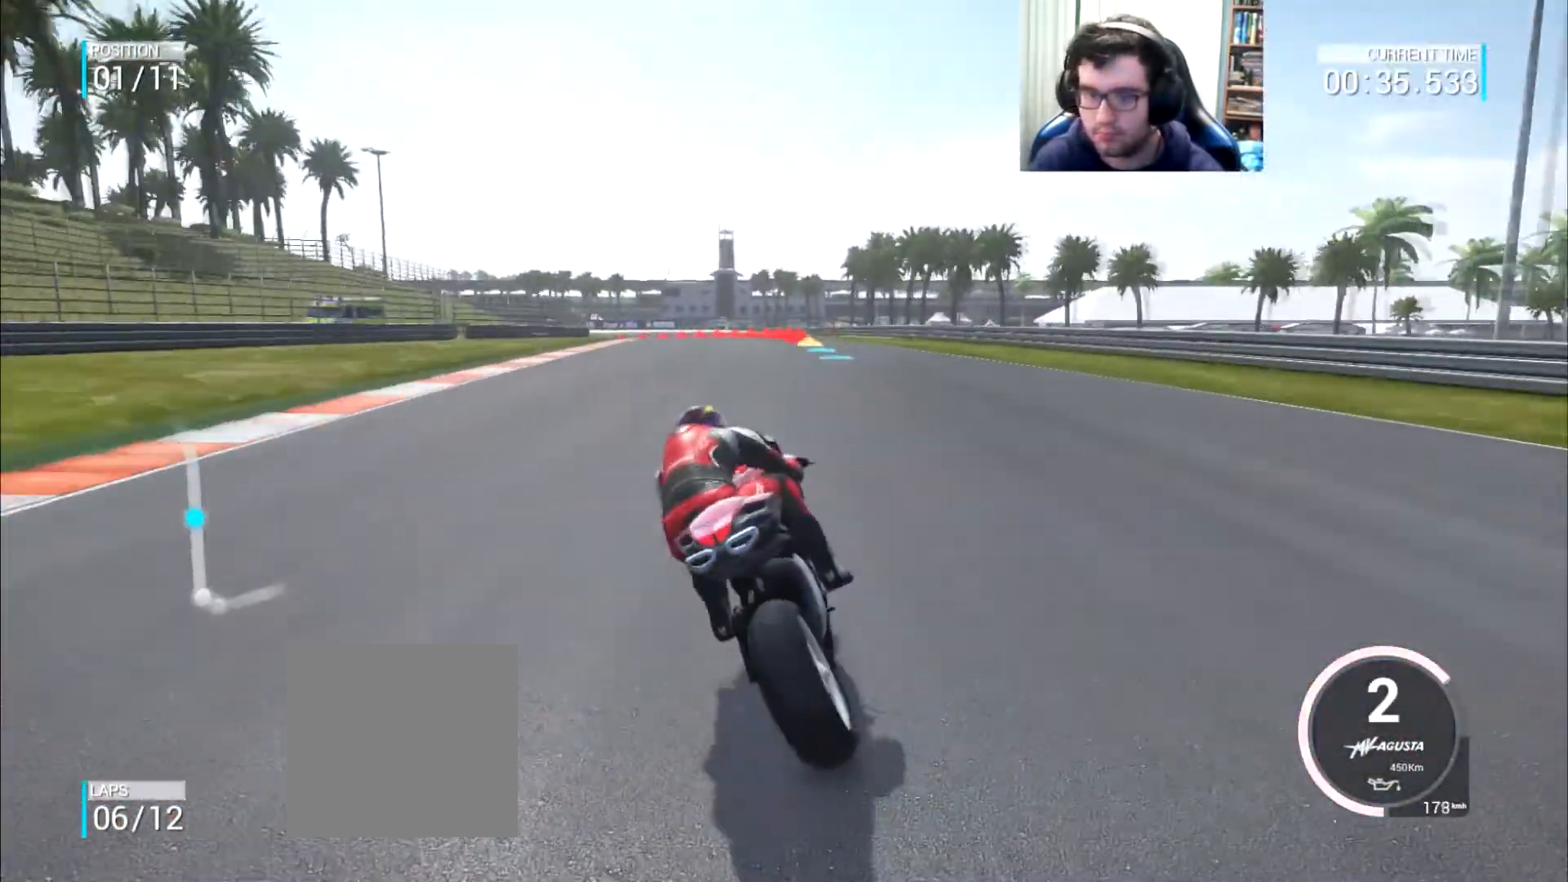
{"buttons": [], "left_stick": "up-left", "right_stick": "center", "events": []}
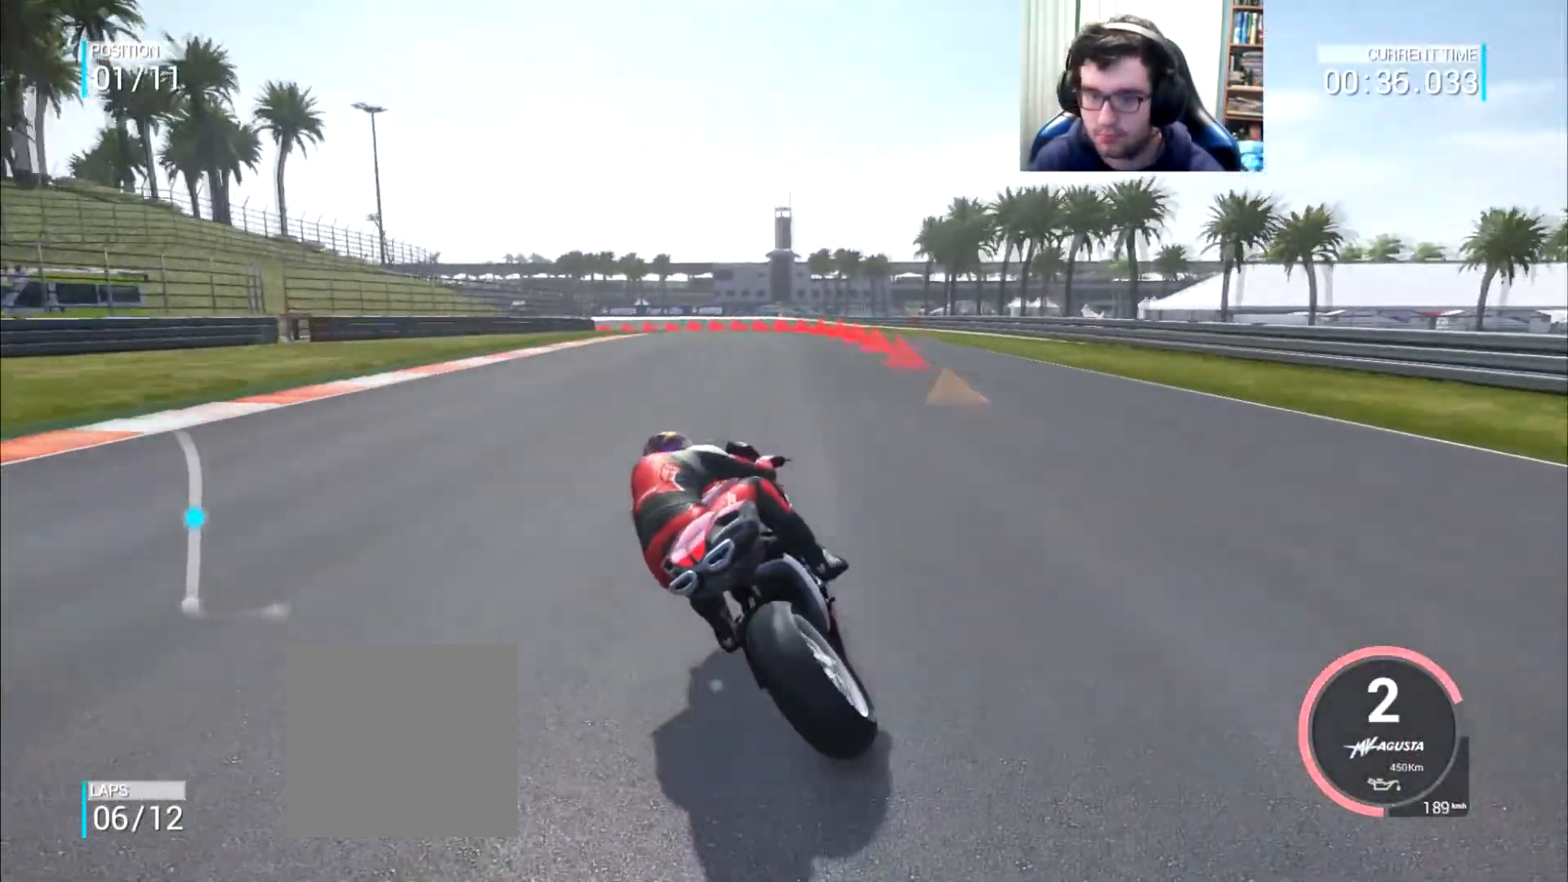
{"buttons": [], "left_stick": "left", "right_stick": "center", "events": [[166, "B", "down"], [233, "B", "up"], [367, "left_stick", "left"]]}
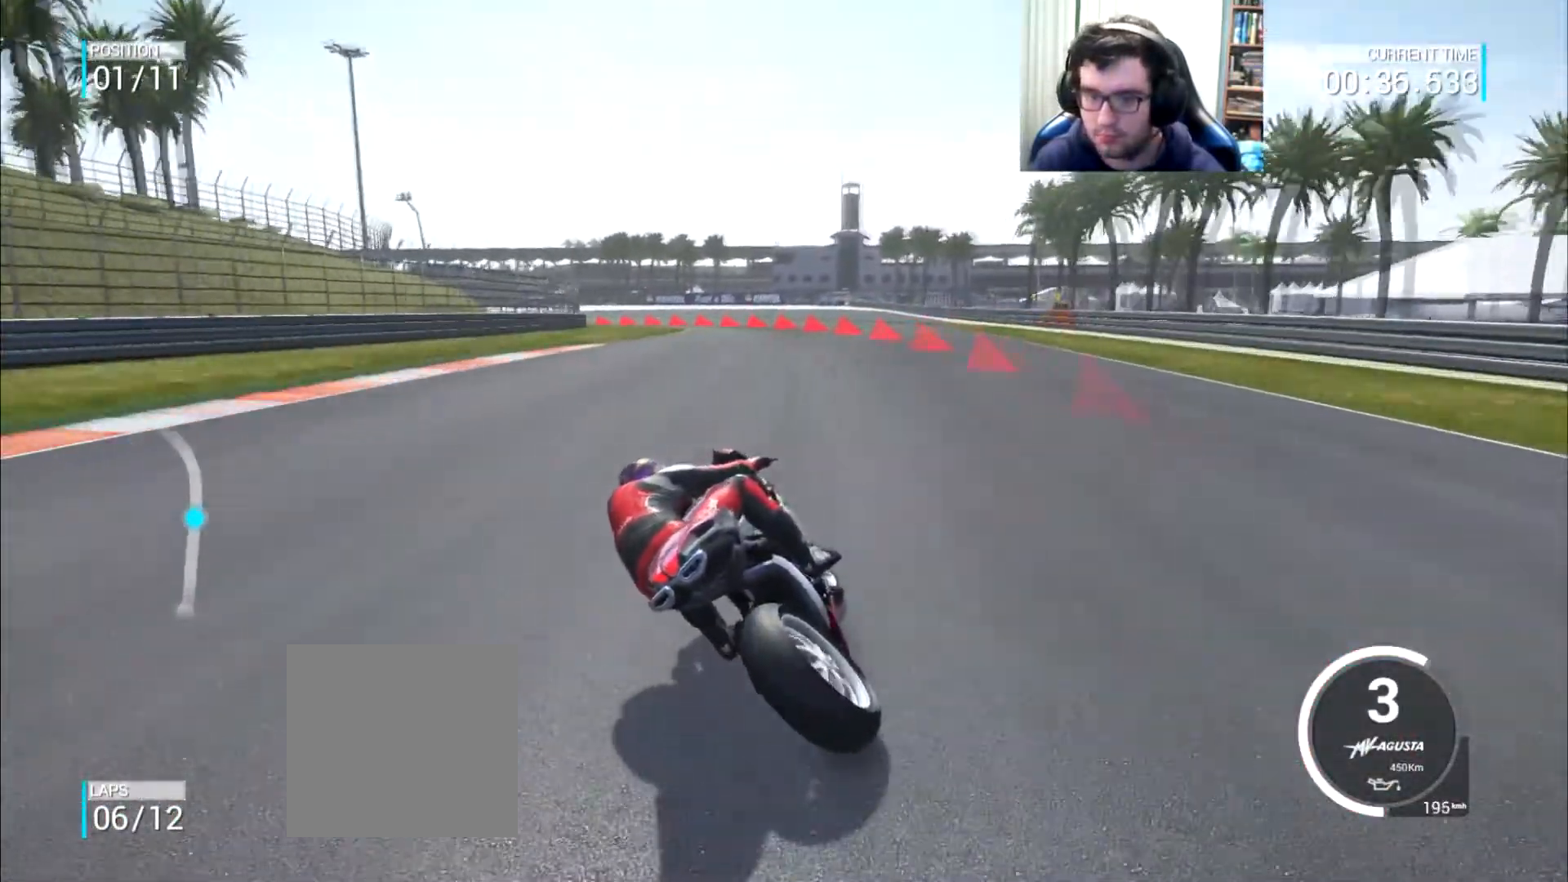
{"buttons": [], "left_stick": "left", "right_stick": "center", "events": []}
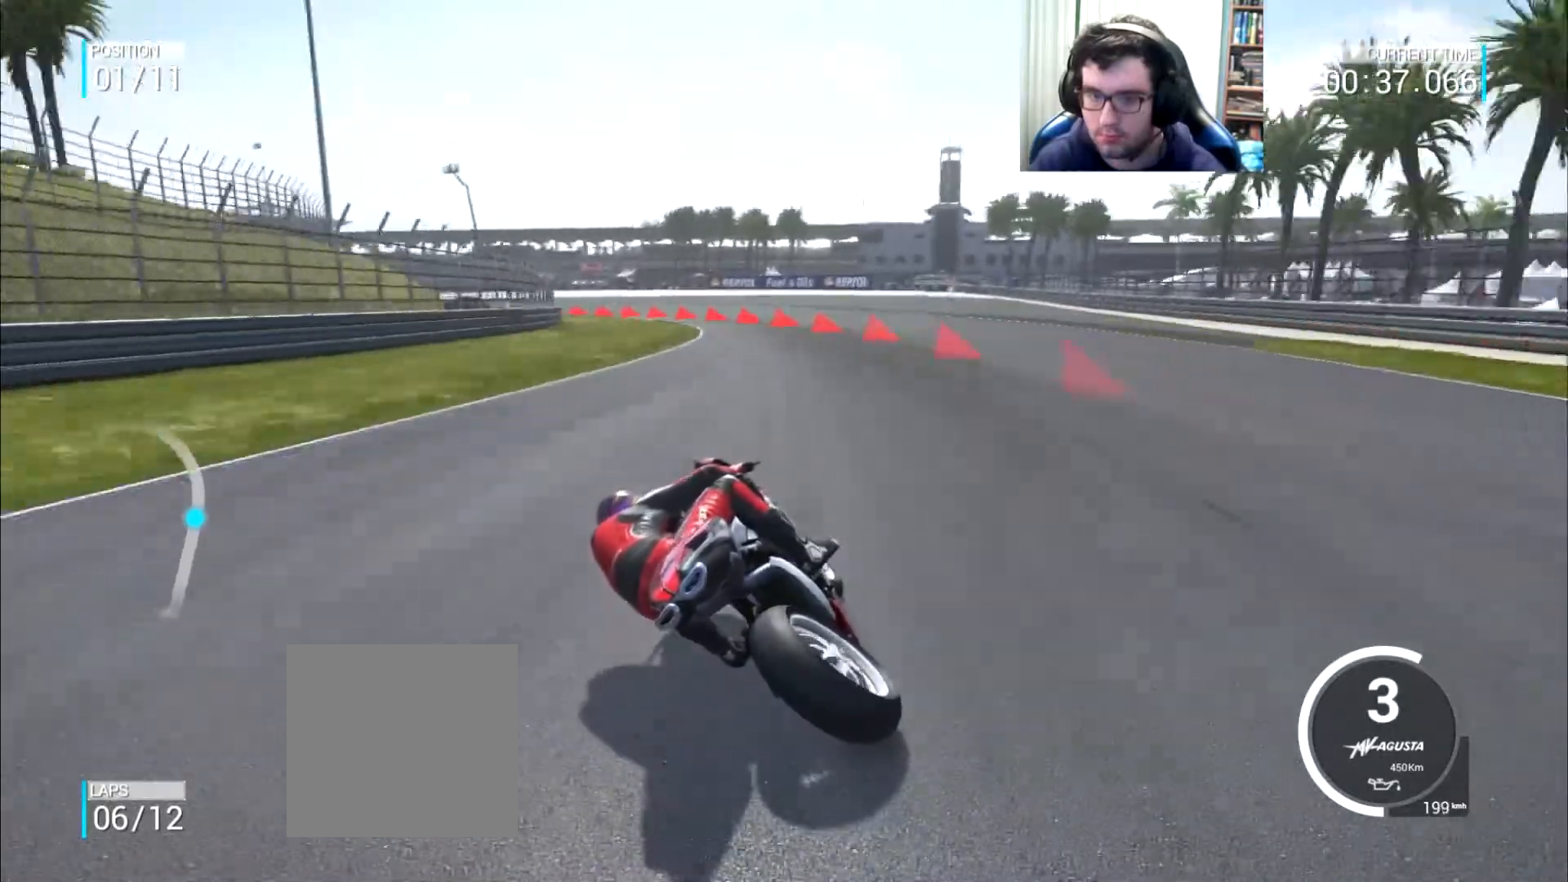
{"buttons": ["A", "X", "L2"], "left_stick": "left", "right_stick": "center", "events": [[383, "L2", "down"], [400, "A", "down"], [400, "X", "down"]]}
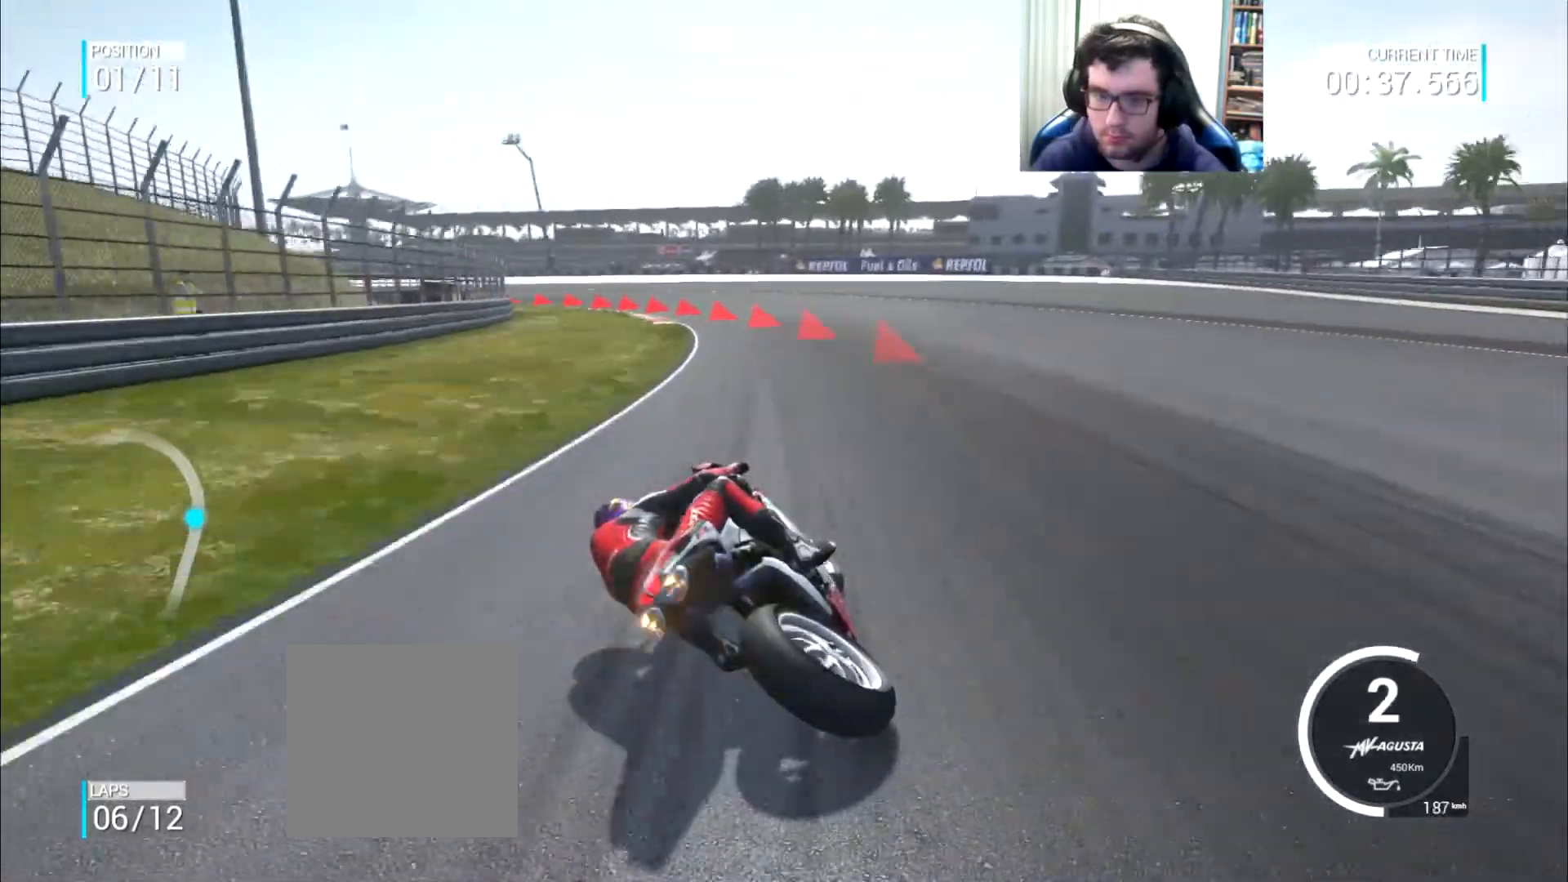
{"buttons": ["L2"], "left_stick": "left", "right_stick": "center", "events": [[67, "X", "up"], [200, "A", "up"]]}
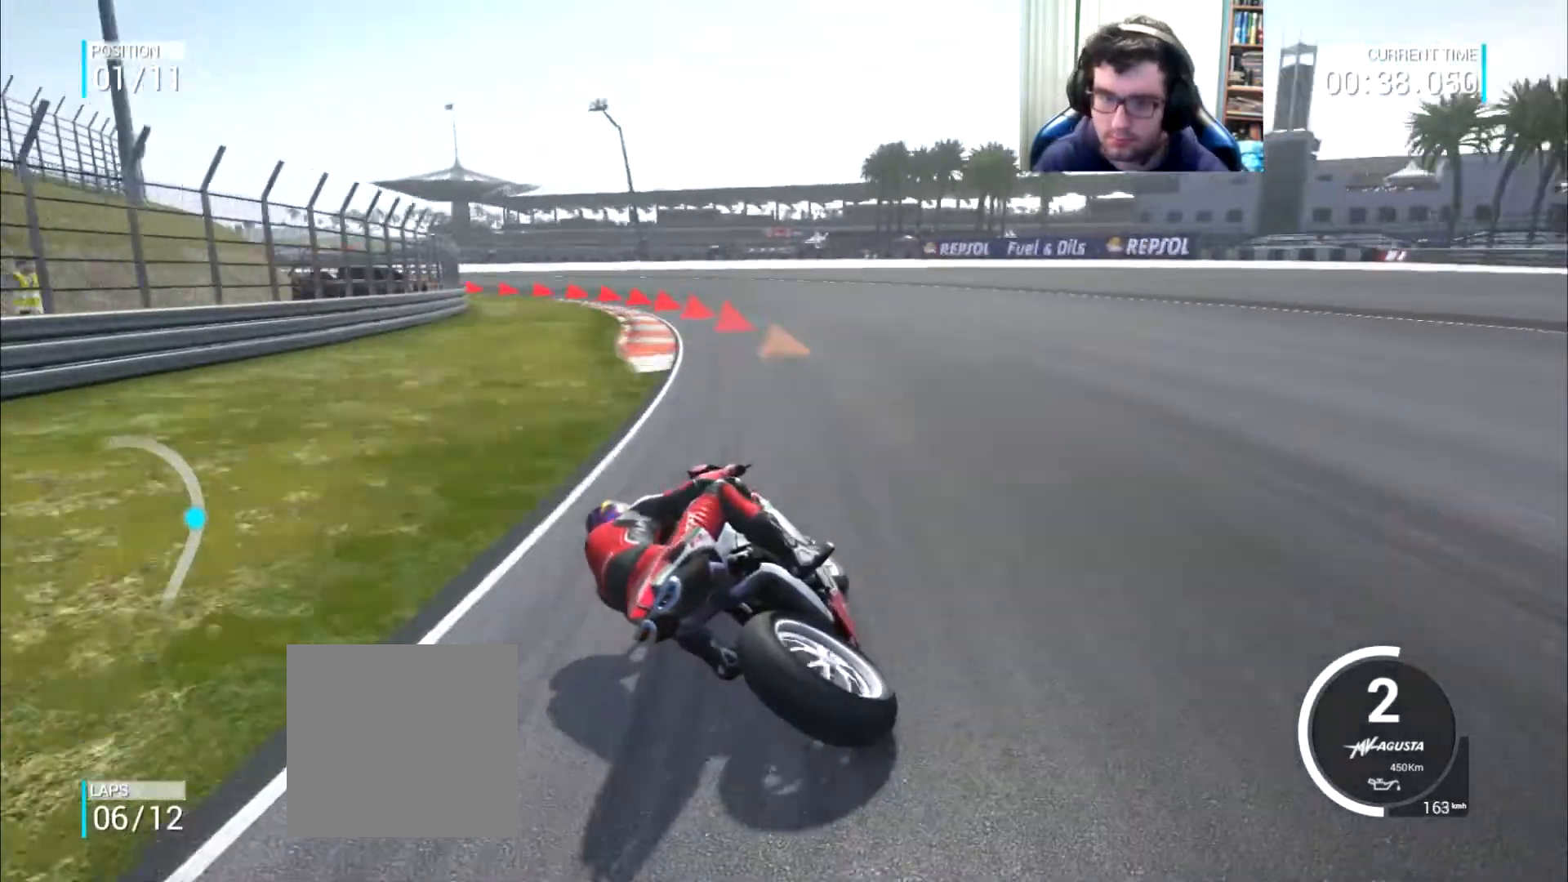
{"buttons": ["L2"], "left_stick": "left", "right_stick": "center", "events": [[50, "L2", "up"], [367, "L2", "down"], [383, "A", "down"], [467, "A", "up"]]}
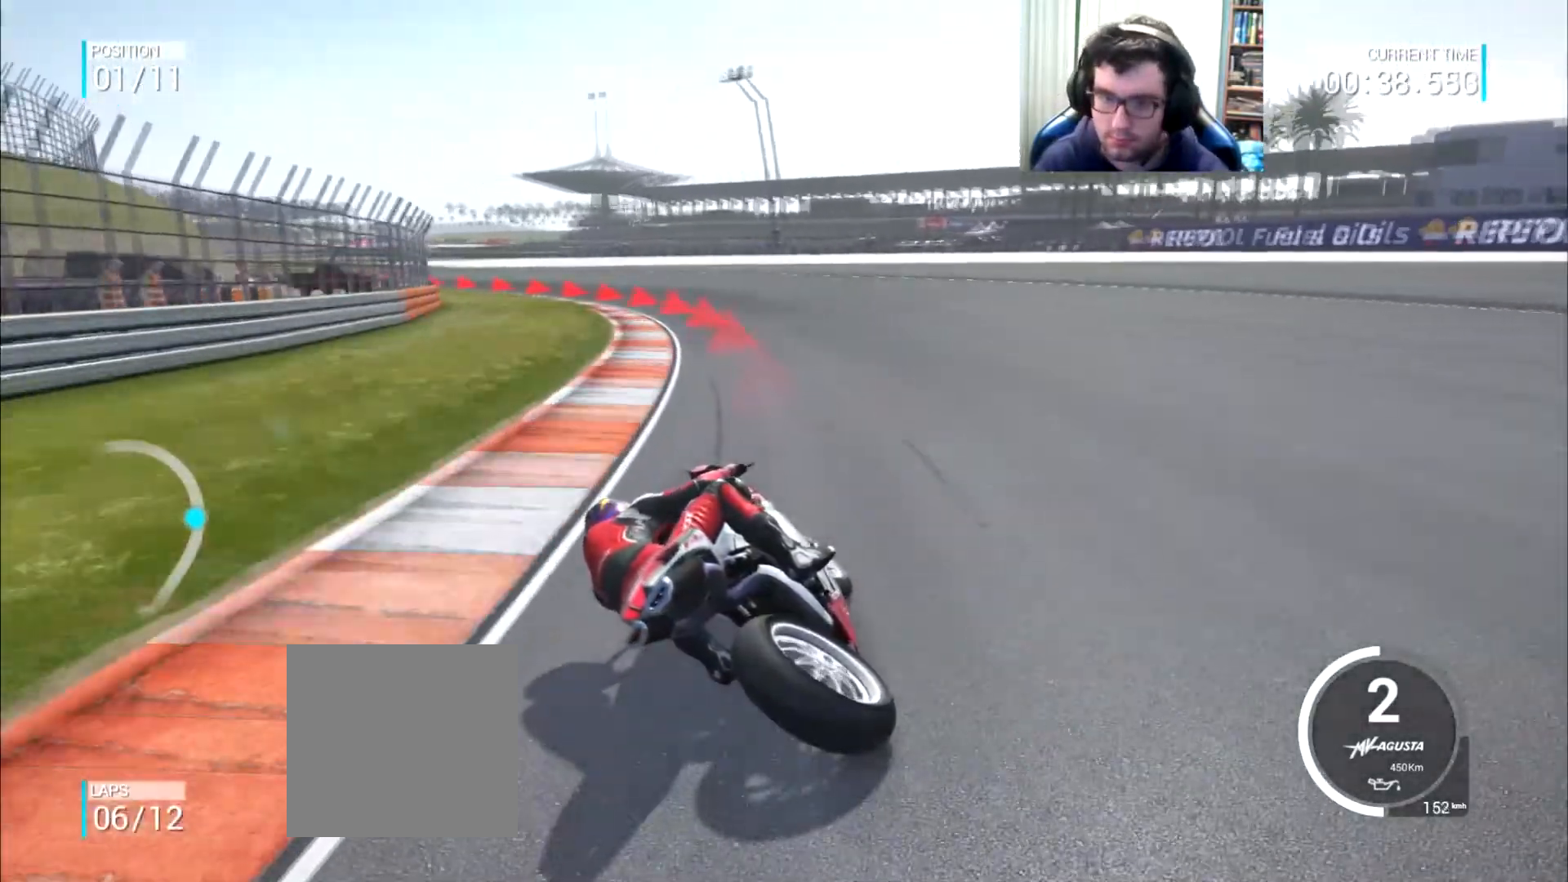
{"buttons": [], "left_stick": "left", "right_stick": "center", "events": [[83, "L2", "up"]]}
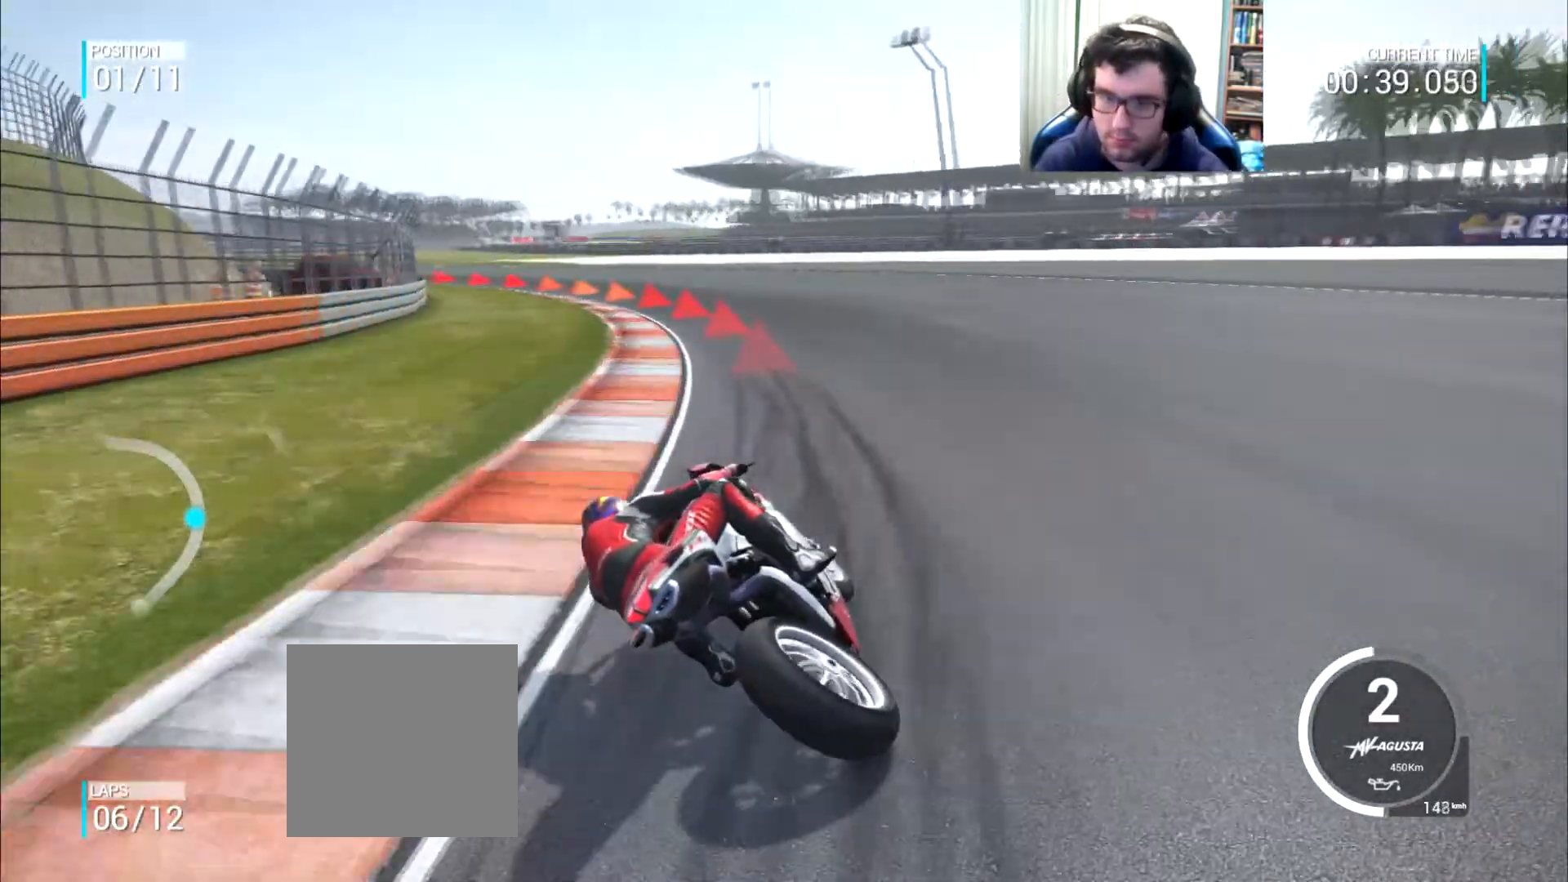
{"buttons": [], "left_stick": "left", "right_stick": "center", "events": []}
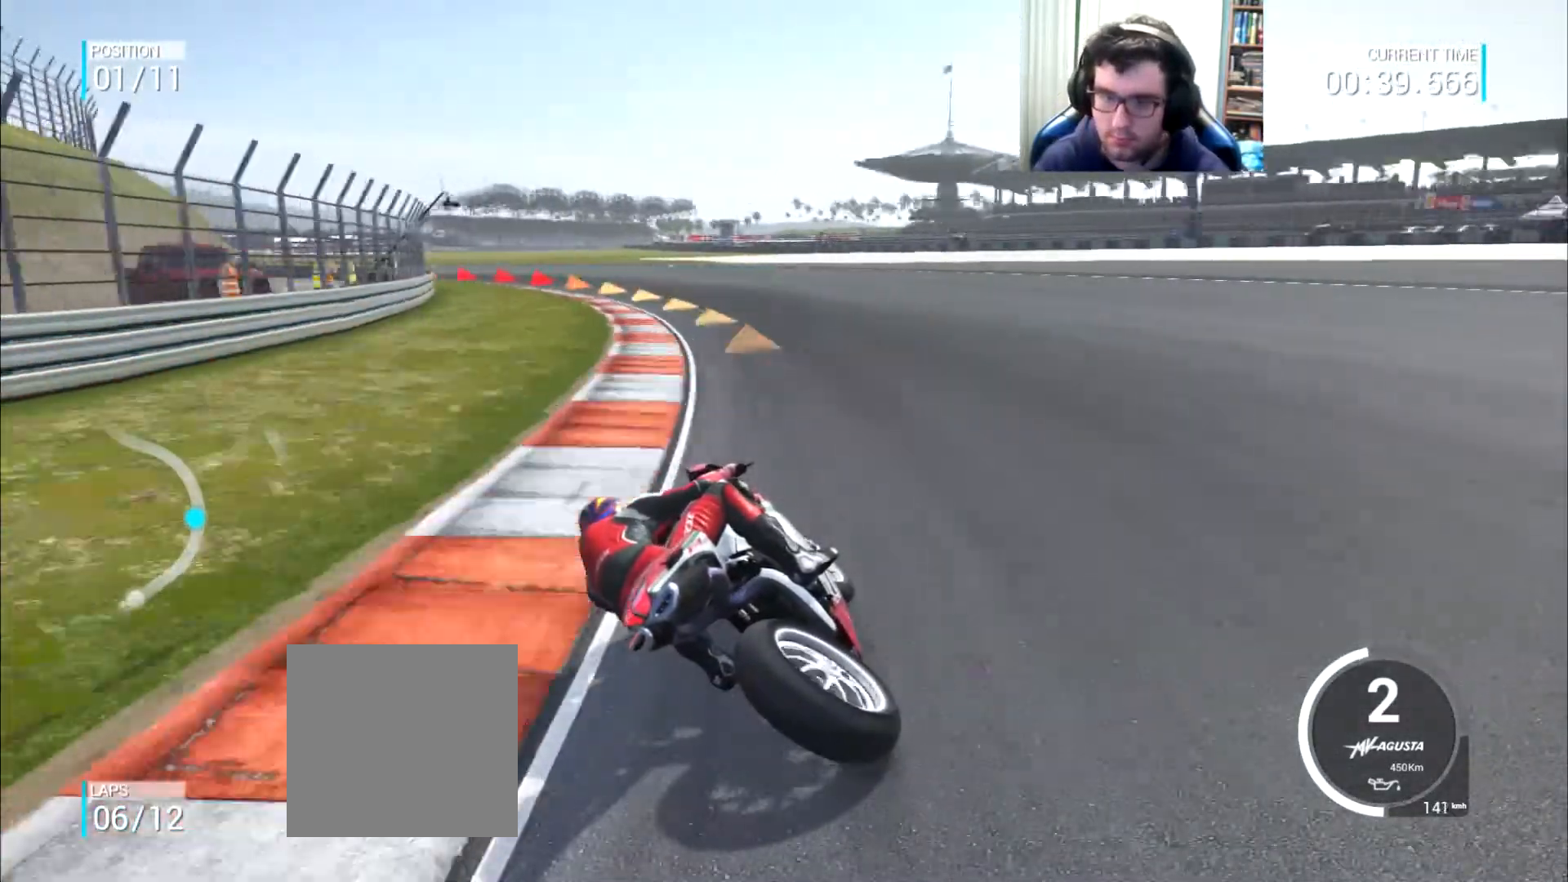
{"buttons": [], "left_stick": "left", "right_stick": "center", "events": []}
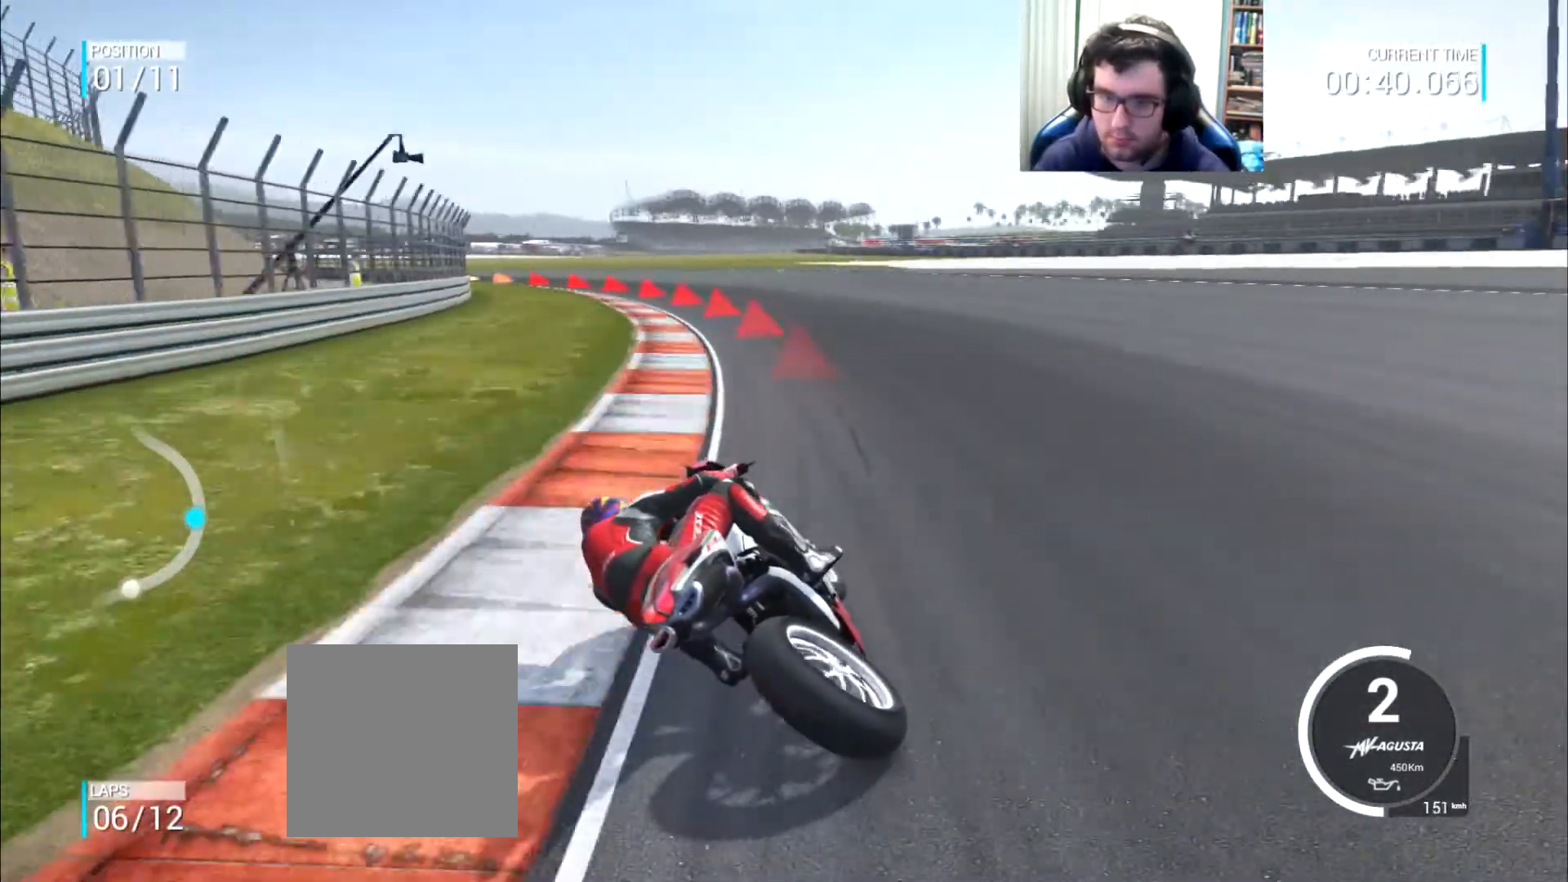
{"buttons": [], "left_stick": "left", "right_stick": "center", "events": []}
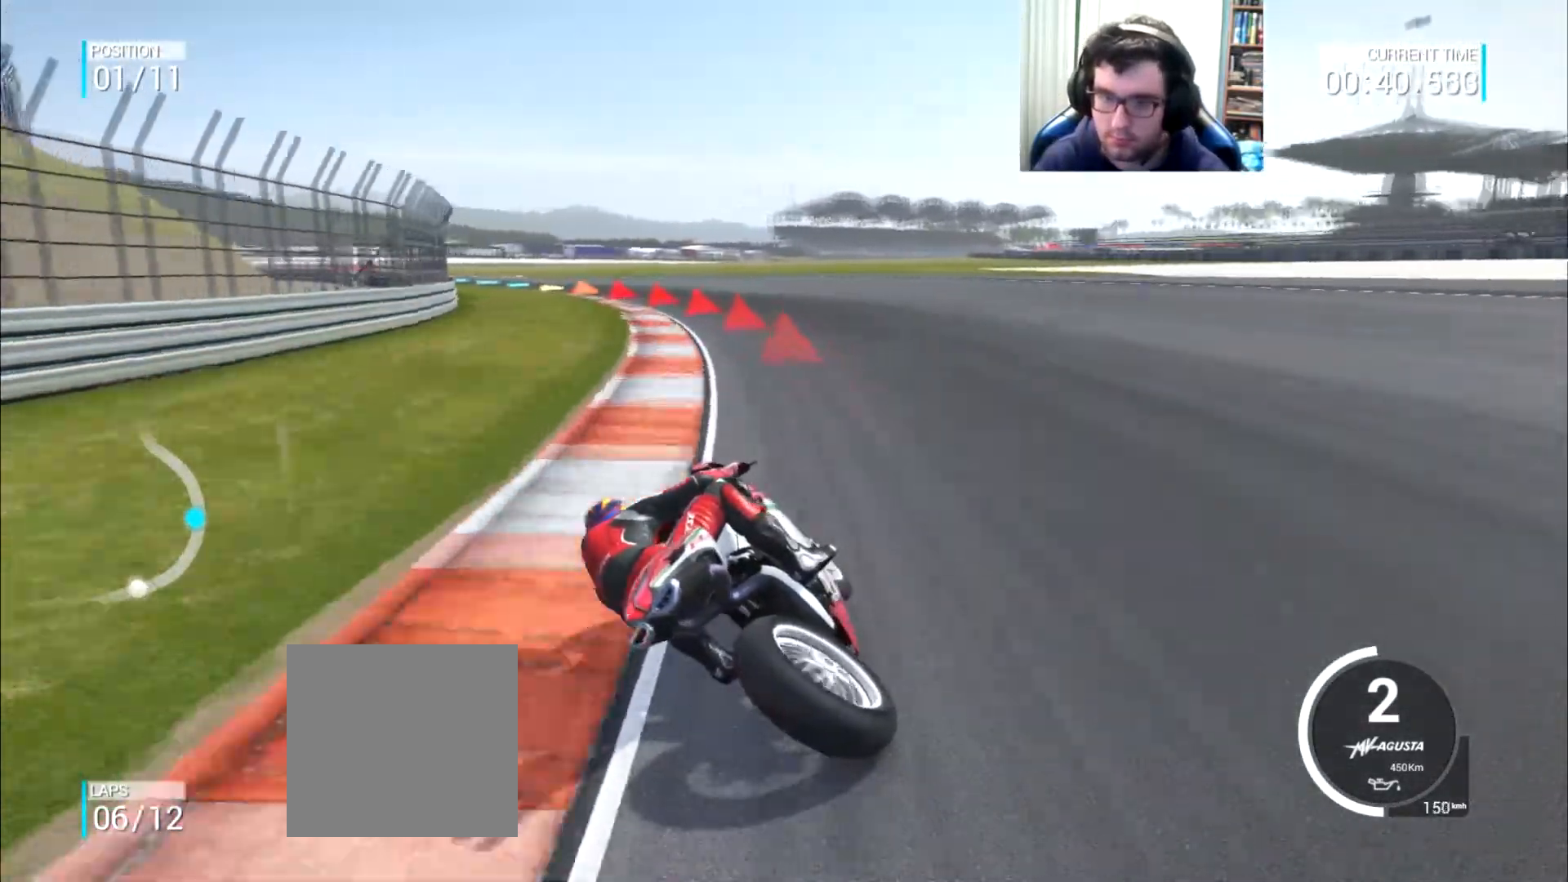
{"buttons": [], "left_stick": "left", "right_stick": "center", "events": []}
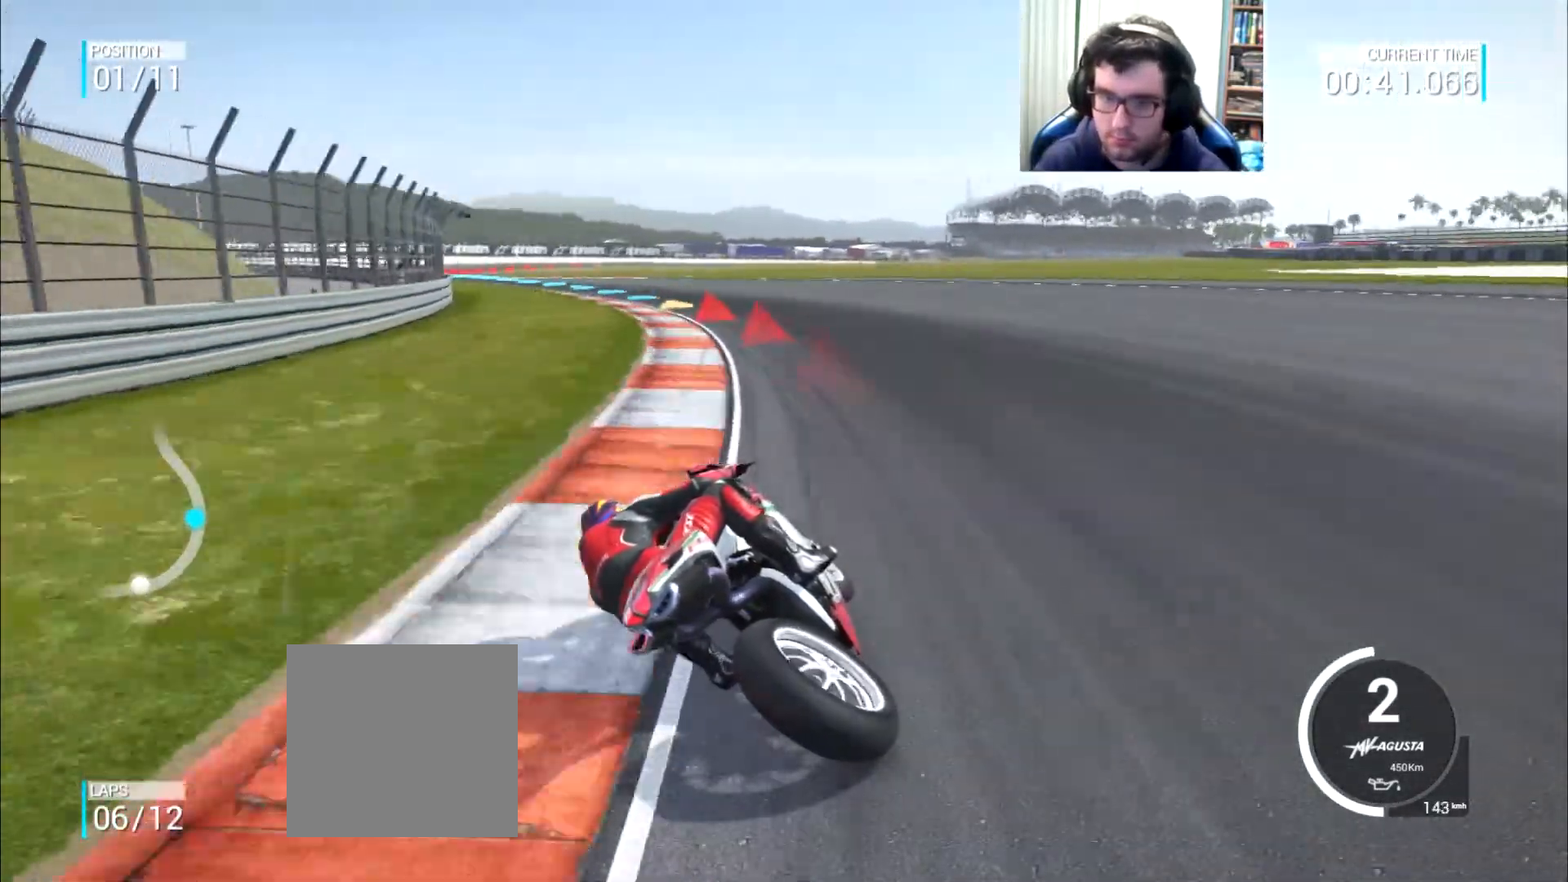
{"buttons": [], "left_stick": "left", "right_stick": "center", "events": [[233, "left_stick", "up-left"], [467, "left_stick", "left"]]}
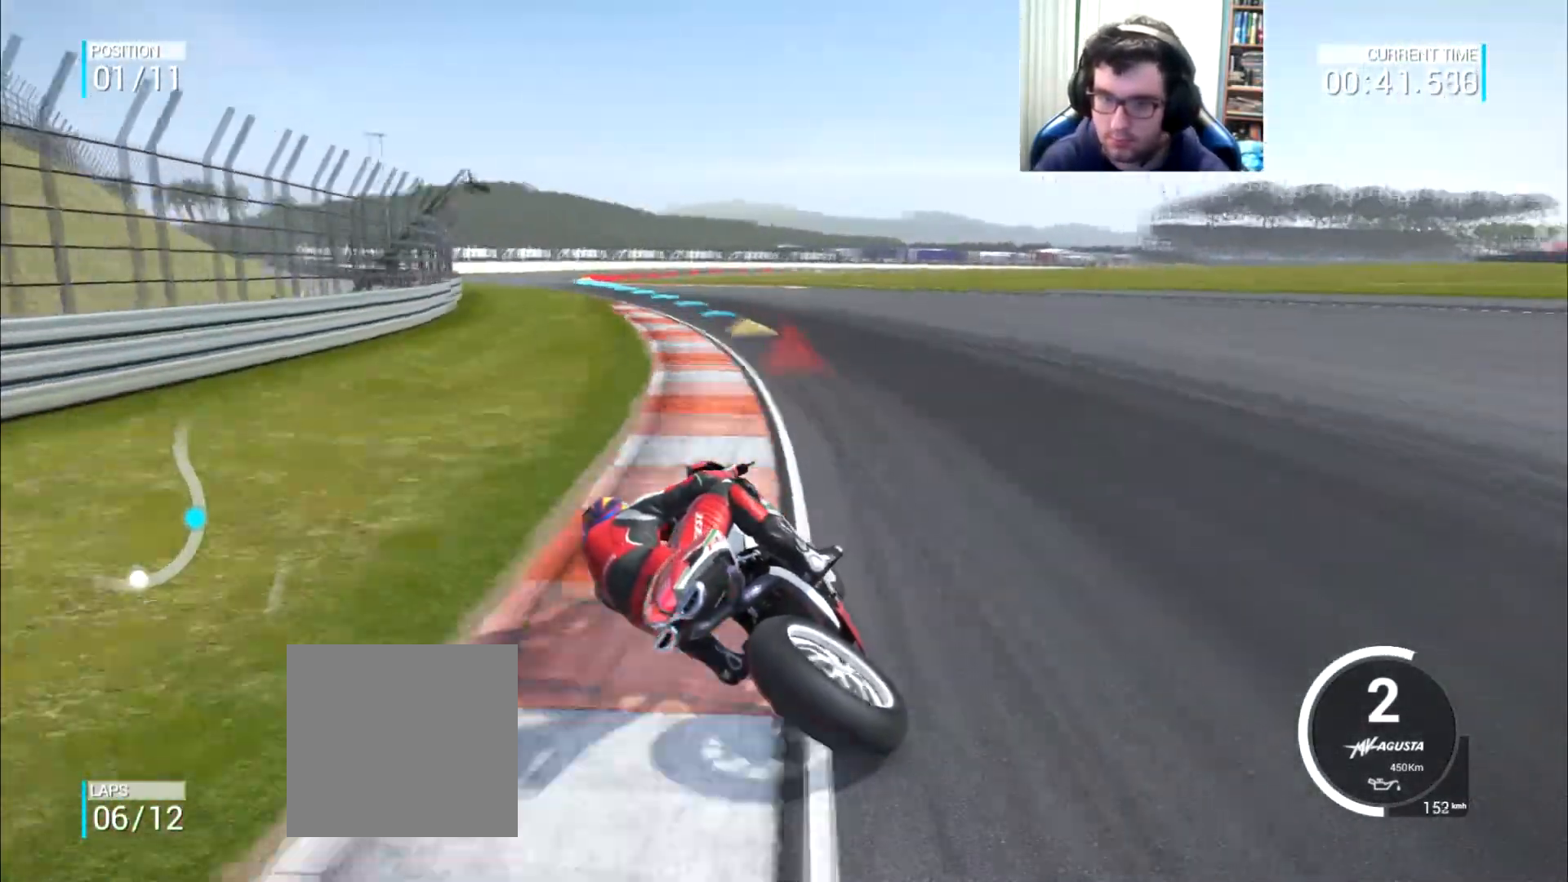
{"buttons": [], "left_stick": "up-left", "right_stick": "center", "events": [[300, "left_stick", "up-left"]]}
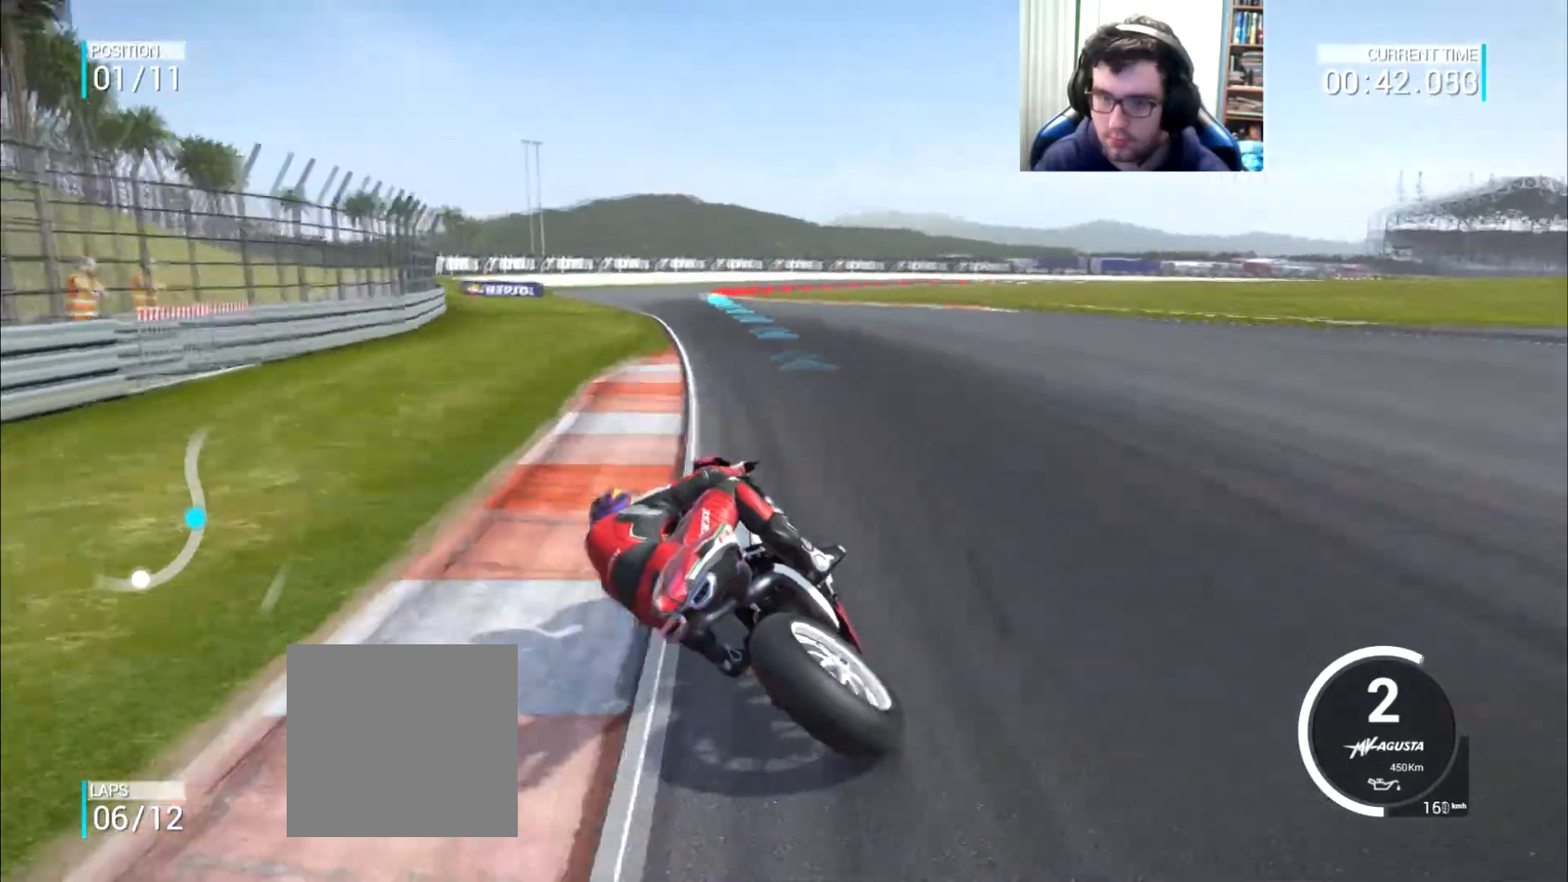
{"buttons": [], "left_stick": "up-right", "right_stick": "center", "events": [[166, "left_stick", "up"], [333, "left_stick", "up-right"]]}